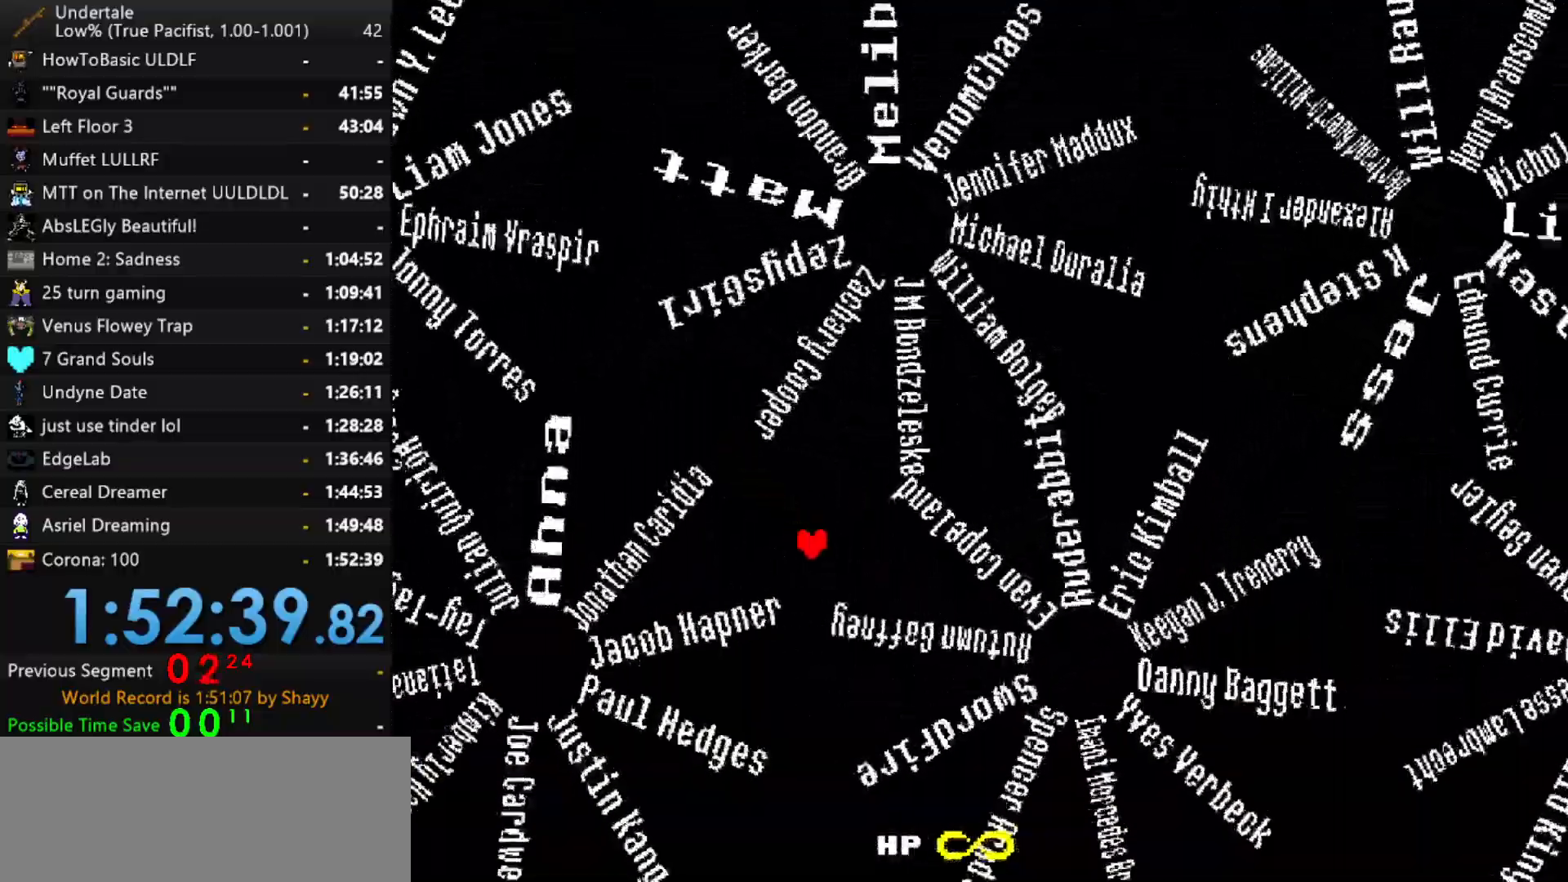
Gameplay with keyboard; each line is a JSON object with the keys held at the frame after it. "events" lists presses ("down") and releases ("up") of "c", "ctrl", "down", "left", "return", "right", "shift", "up", "x" and "z" between this image and that frame as [ms after this image, input, new state], when the widget could be followed in between. No other keys are recorded. Mouse input is not recorded.
{"keys": ["right"], "events": [[50, "down", "up"]]}
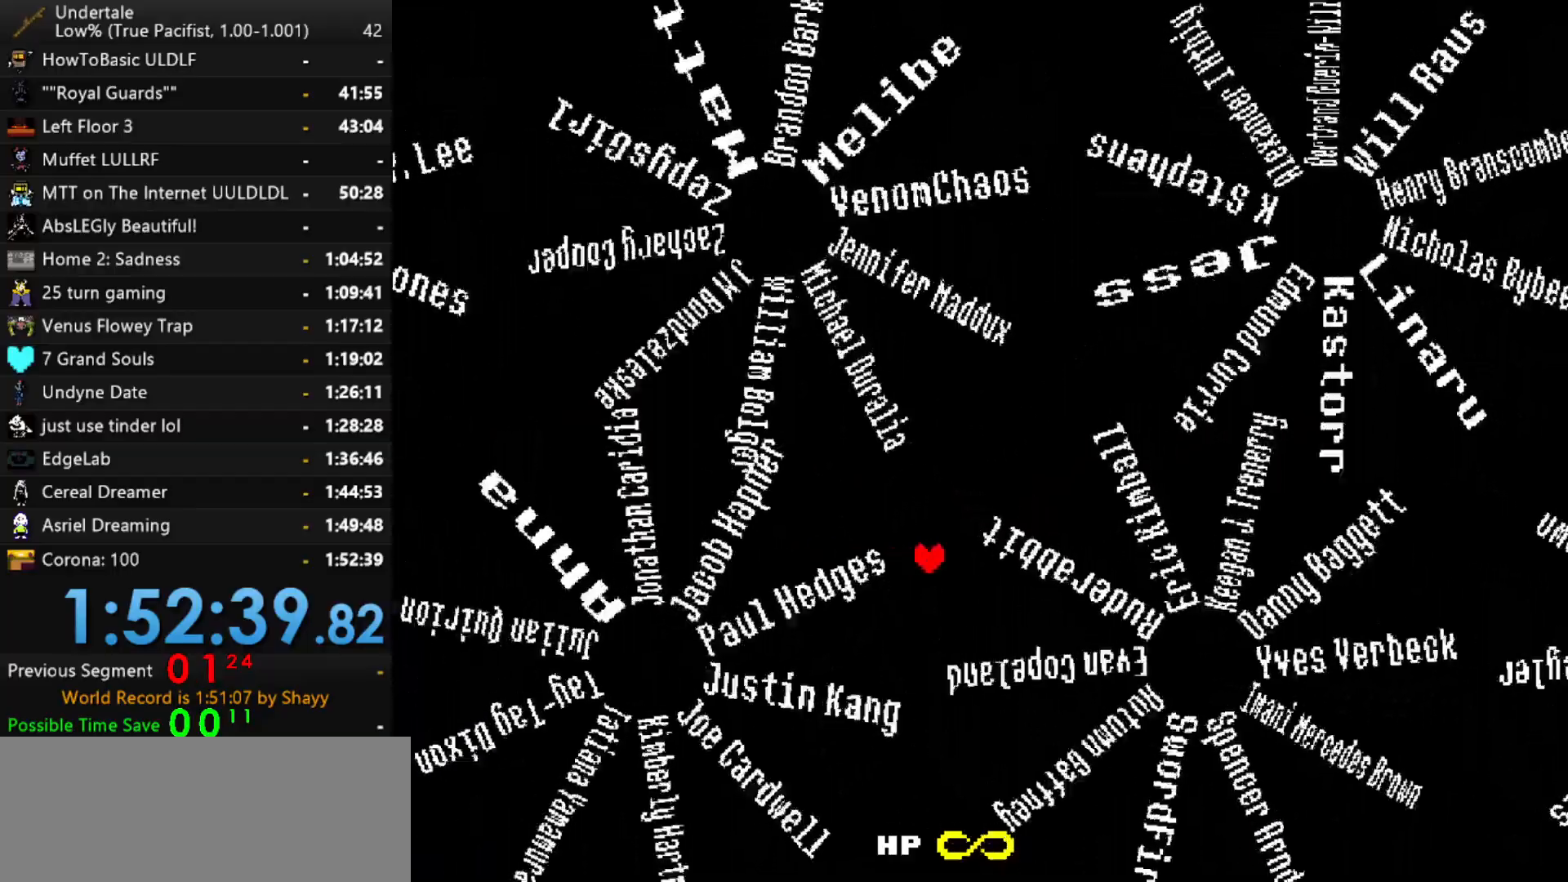
{"keys": ["left", "up"], "events": [[17, "up", "down"], [350, "left", "down"], [350, "right", "up"]]}
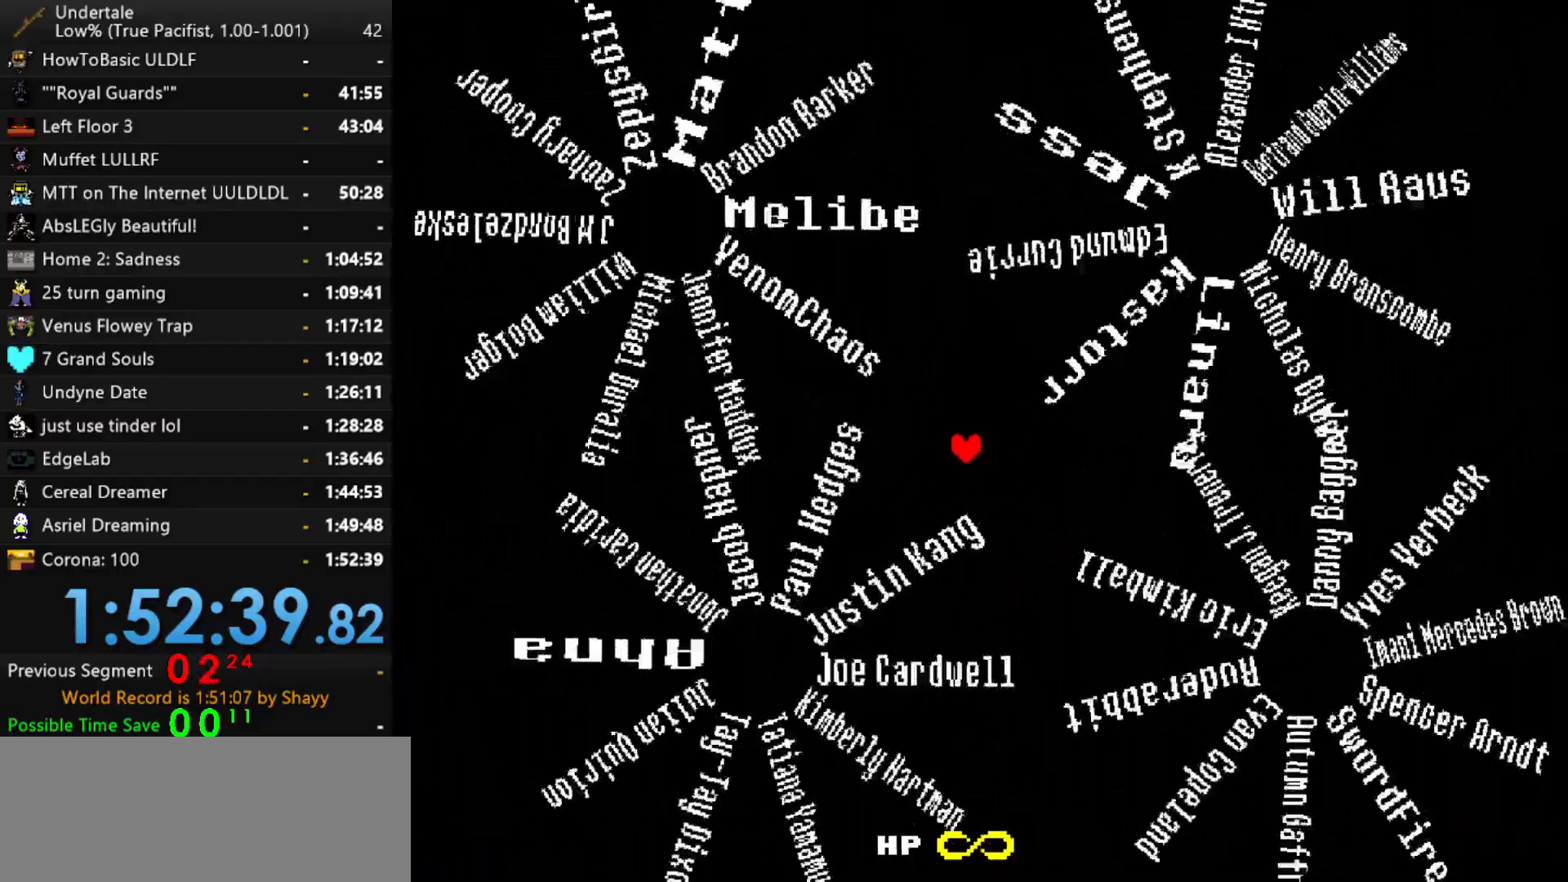
{"keys": ["left"], "events": [[417, "up", "up"]]}
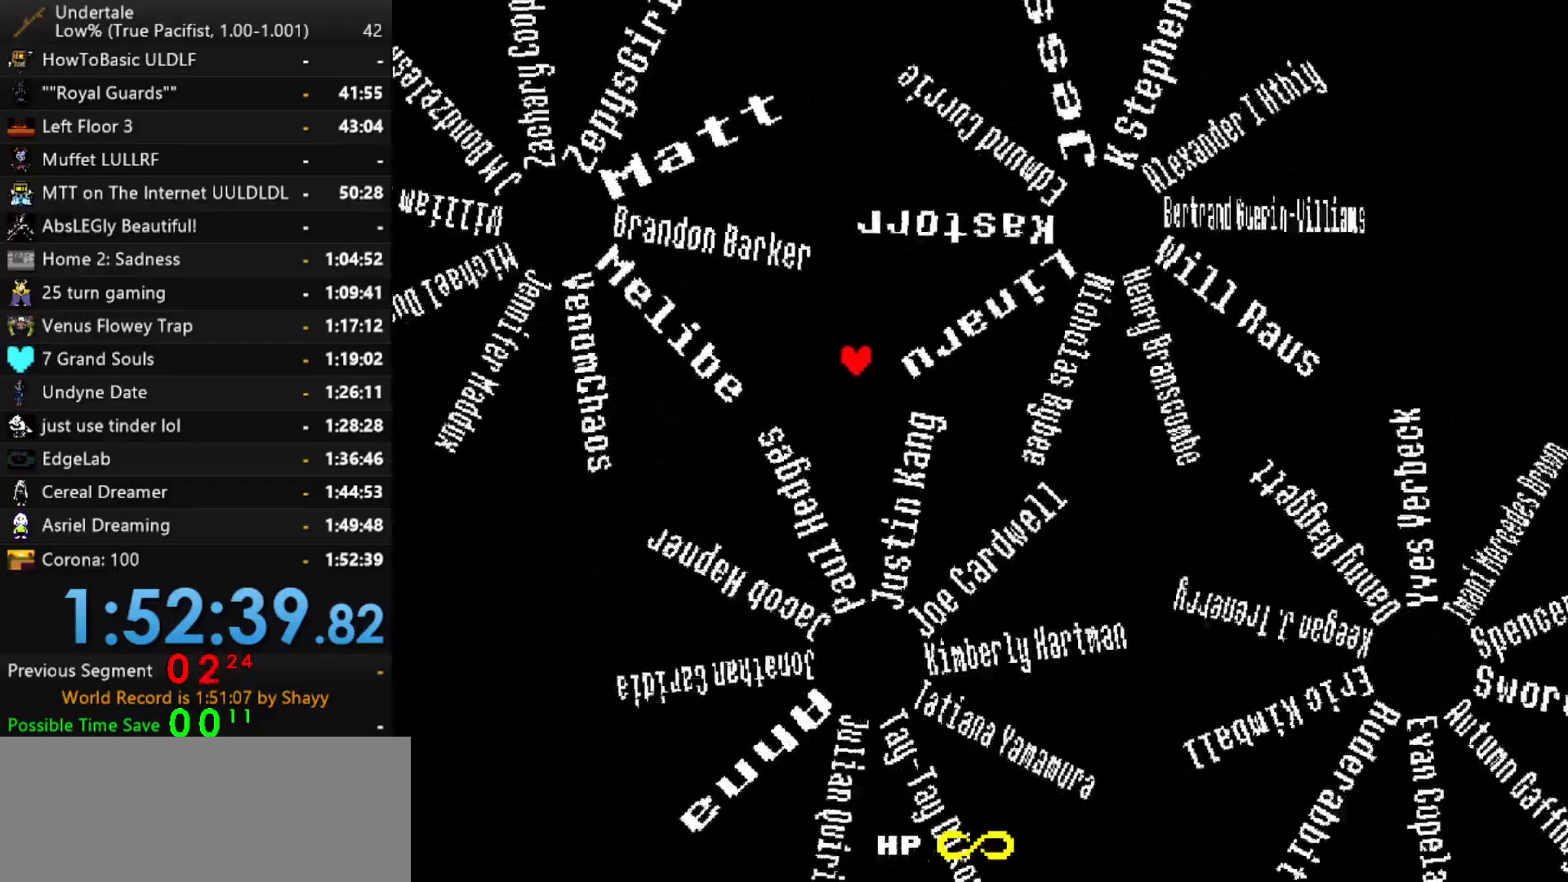
{"keys": ["down", "left"], "events": [[50, "down", "down"]]}
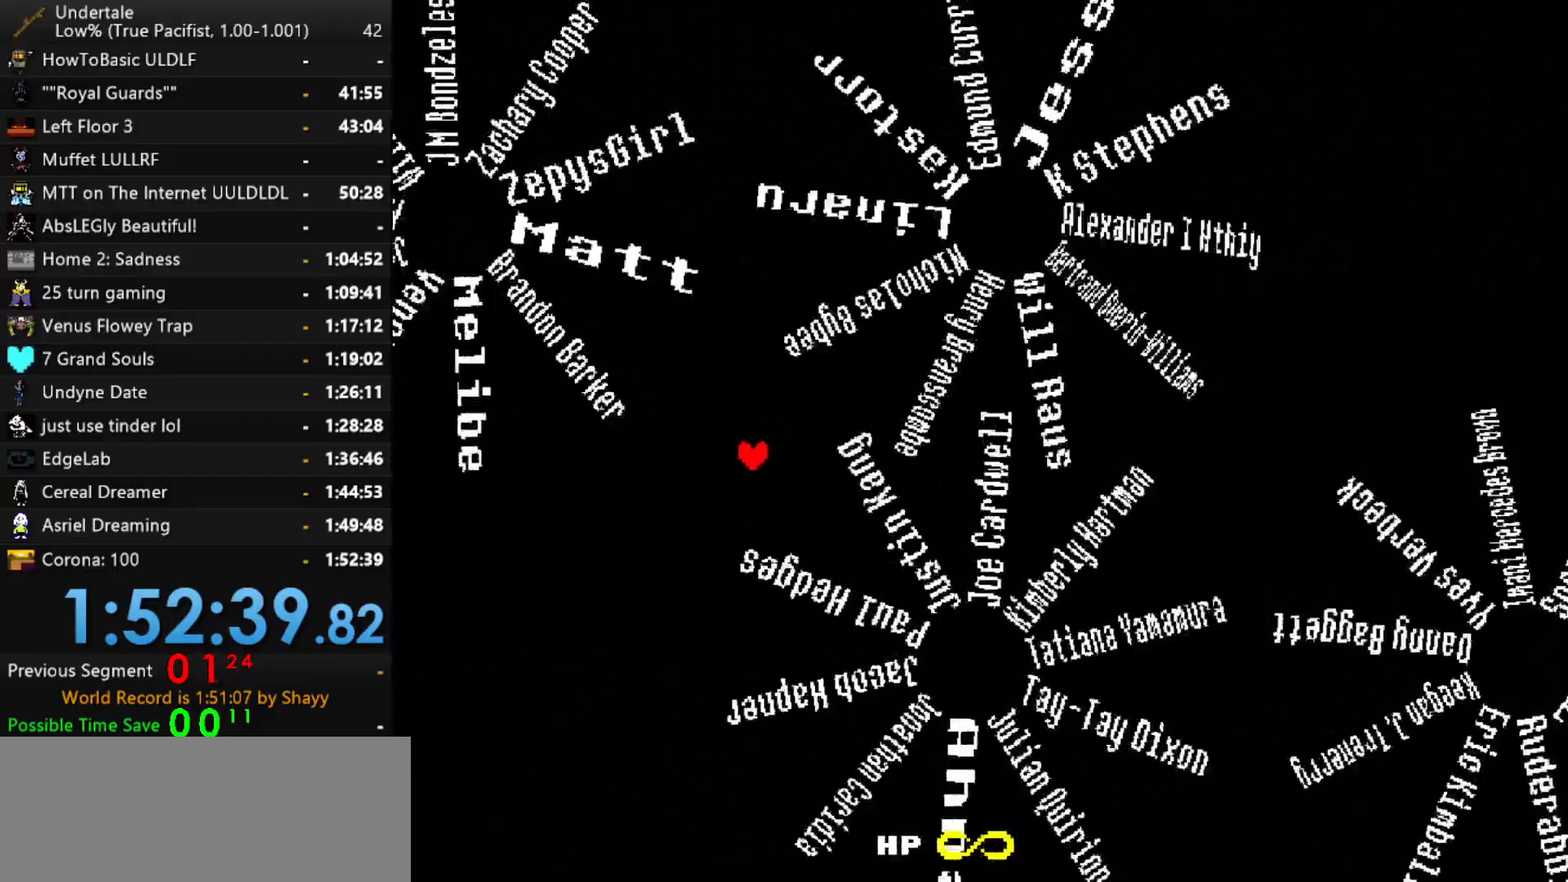
{"keys": ["down", "right"], "events": [[150, "left", "up"], [384, "right", "down"]]}
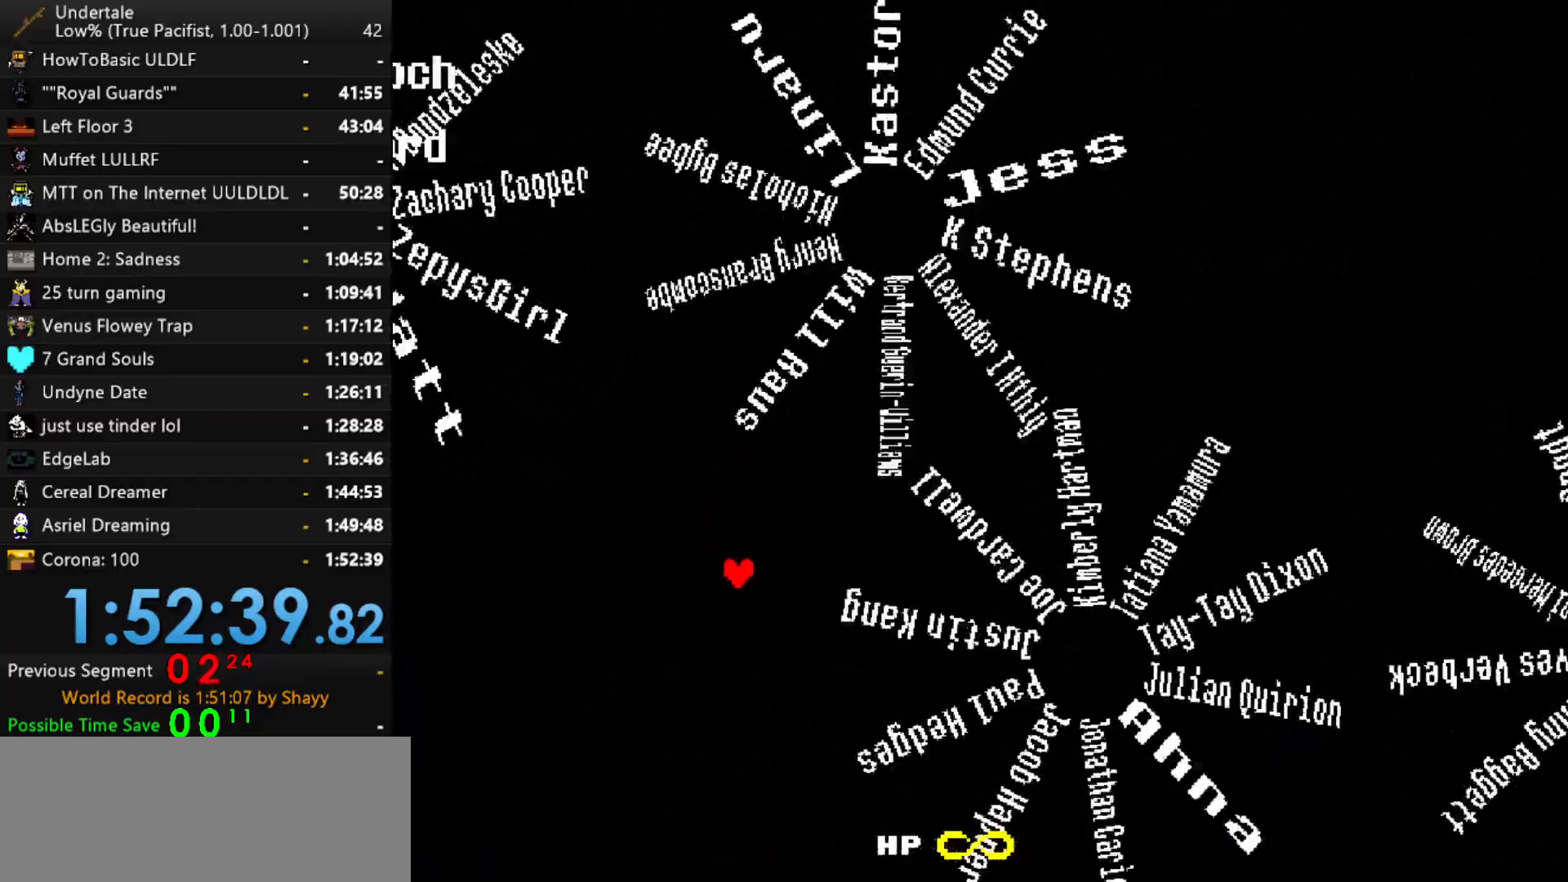
{"keys": ["down", "right"], "events": []}
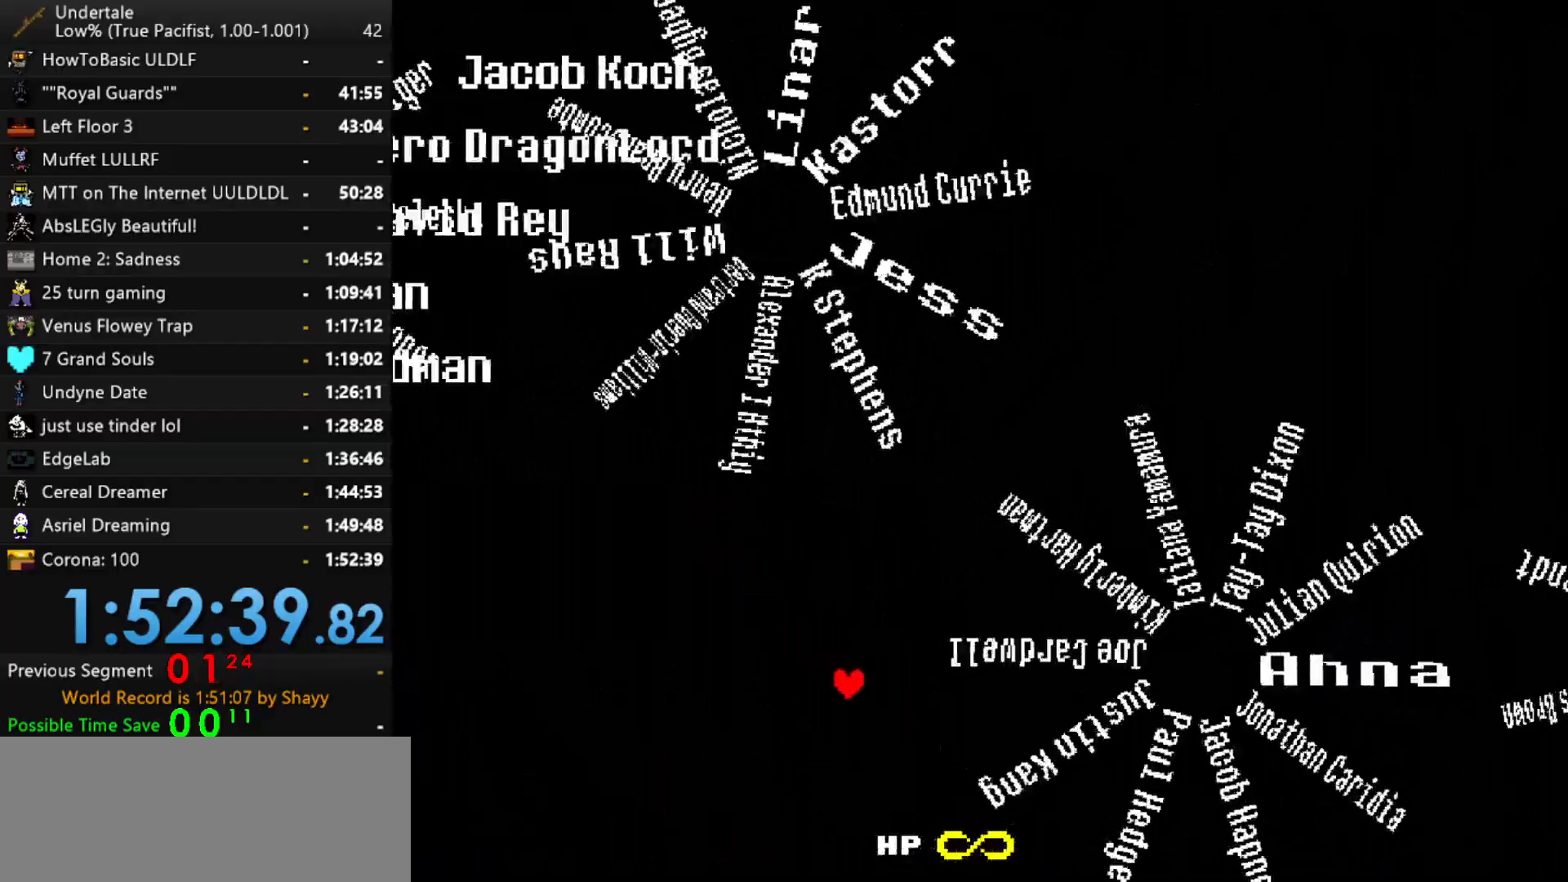
{"keys": [], "events": [[184, "down", "up"], [334, "right", "up"]]}
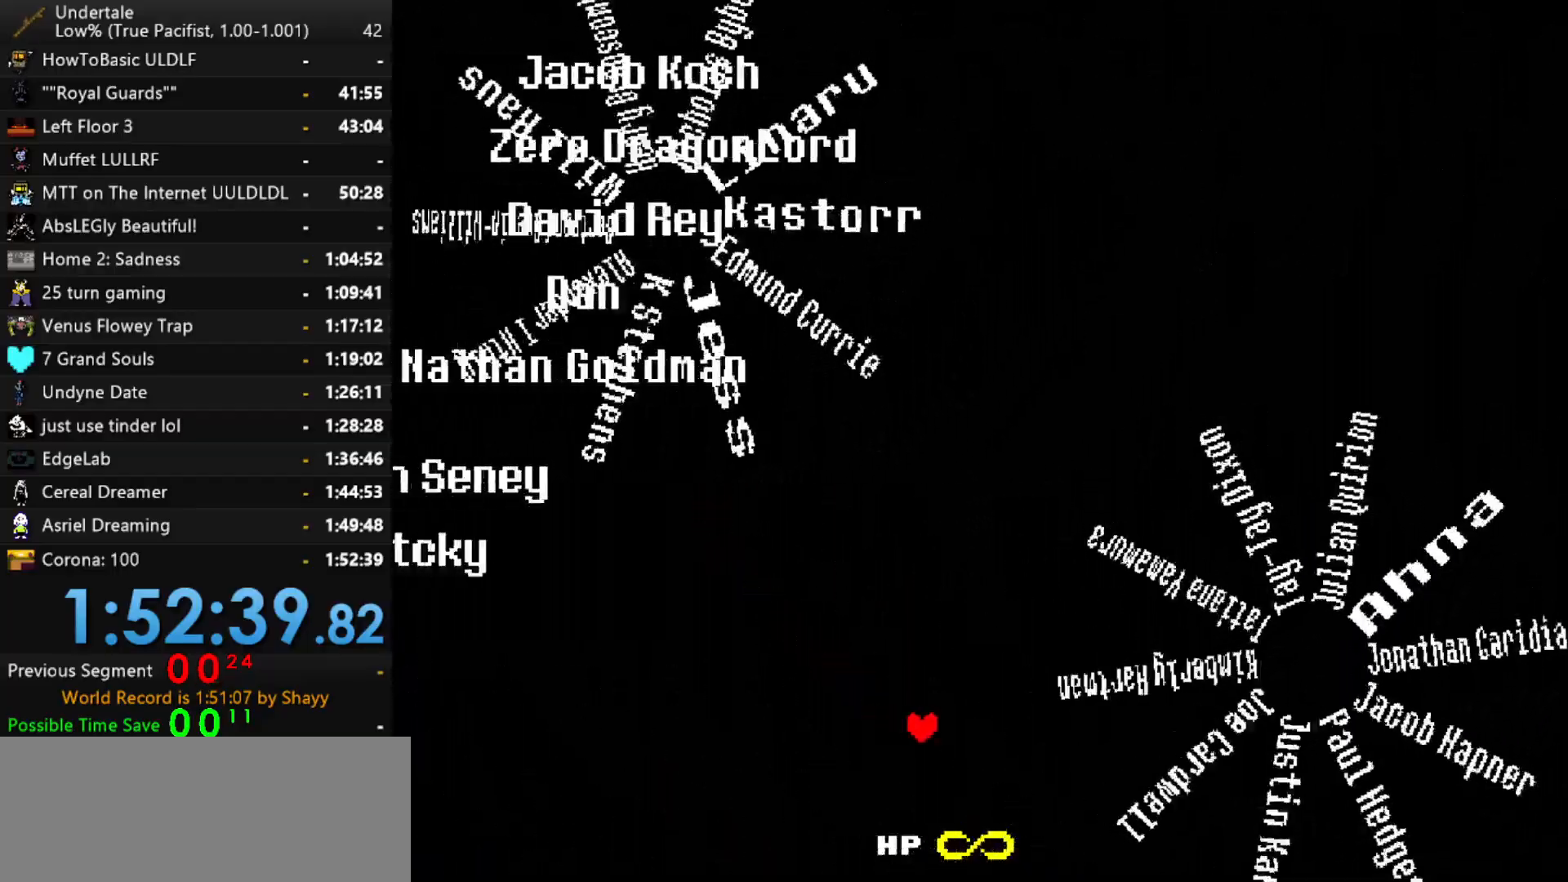
{"keys": [], "events": [[67, "right", "down"], [434, "right", "up"]]}
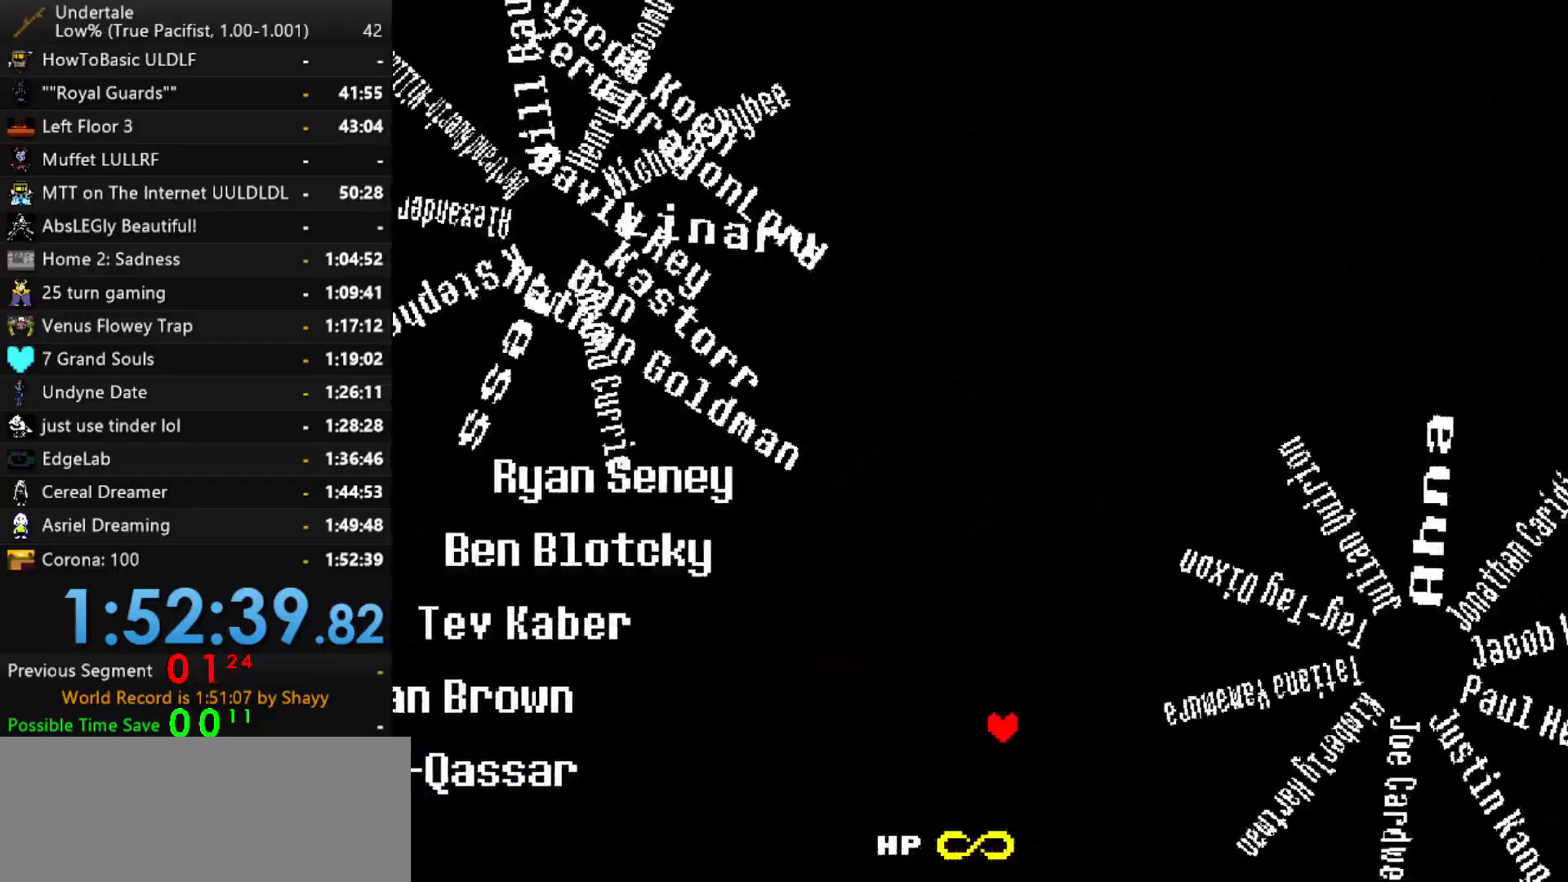
{"keys": ["right", "up"], "events": [[34, "right", "down"], [84, "up", "down"]]}
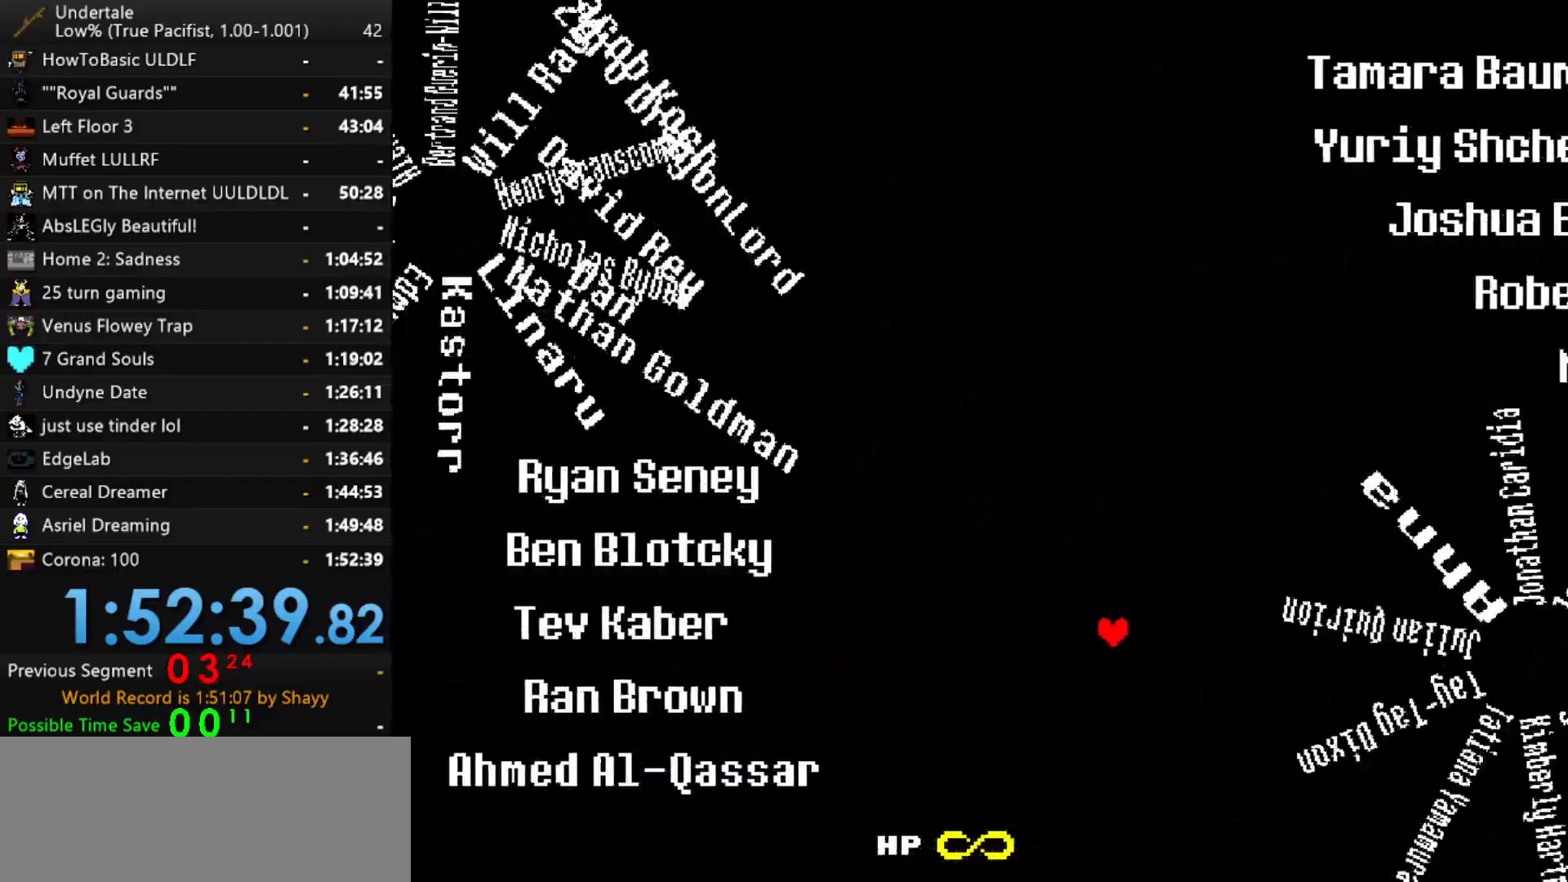
{"keys": ["up"], "events": [[284, "right", "up"]]}
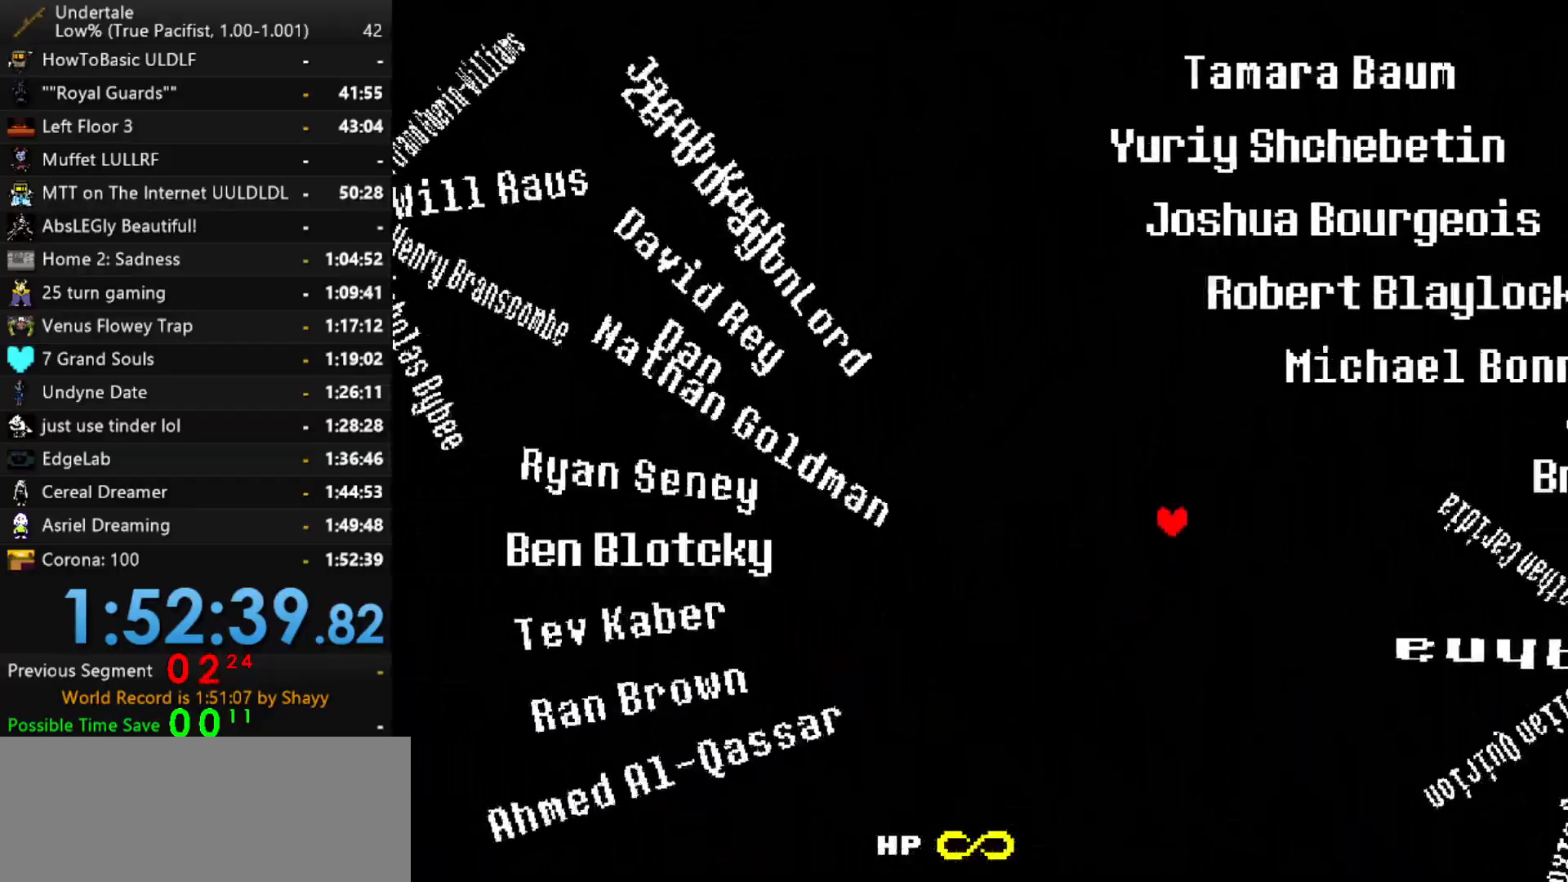
{"keys": ["left", "up"], "events": [[67, "left", "down"]]}
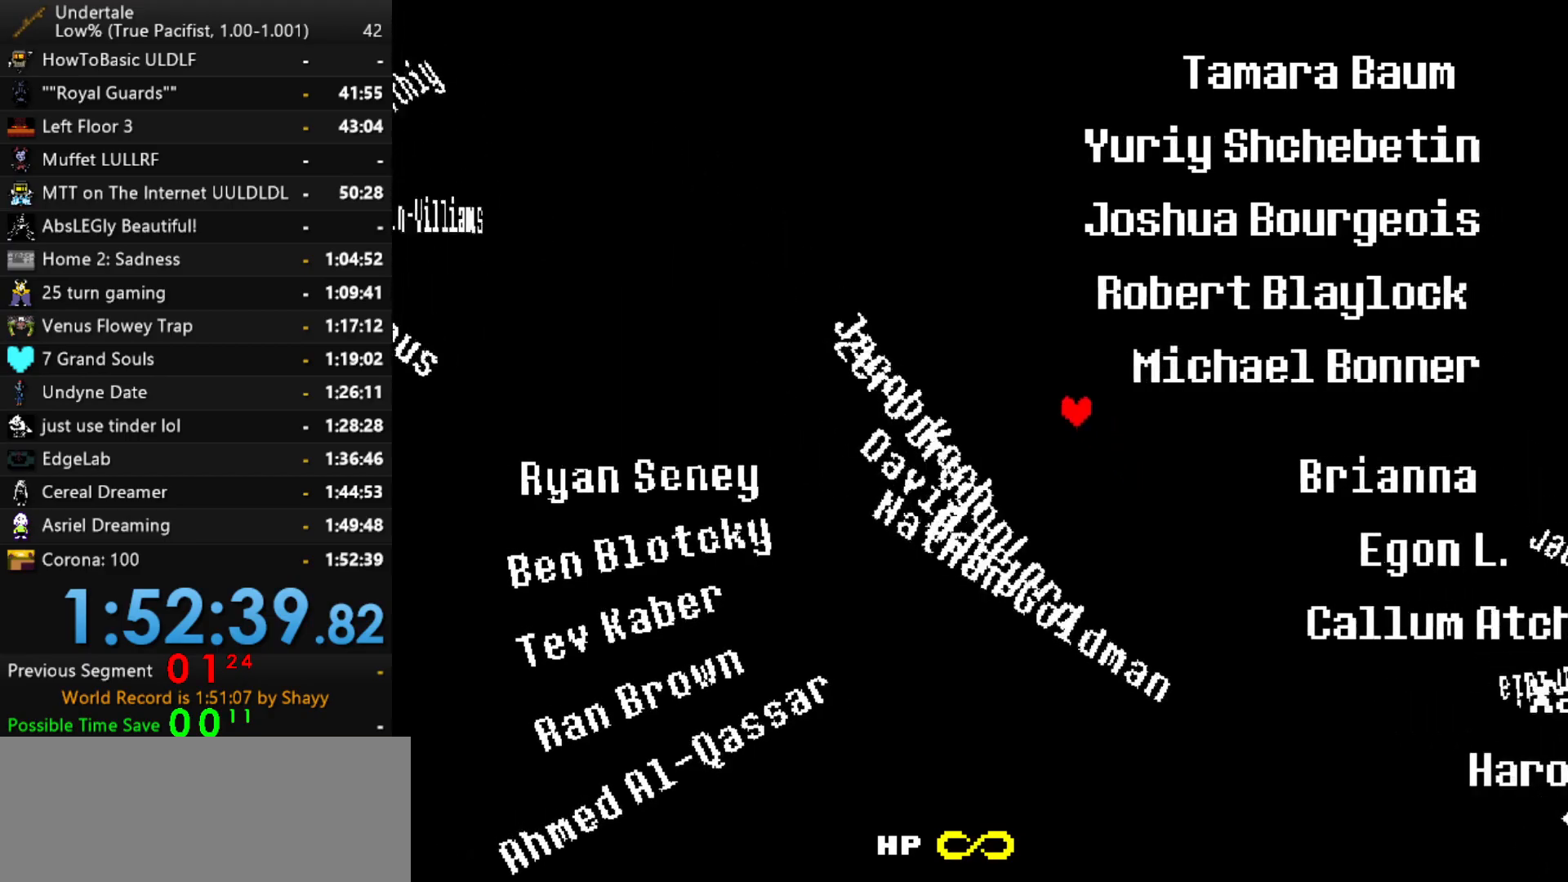
{"keys": ["left"], "events": [[500, "up", "up"]]}
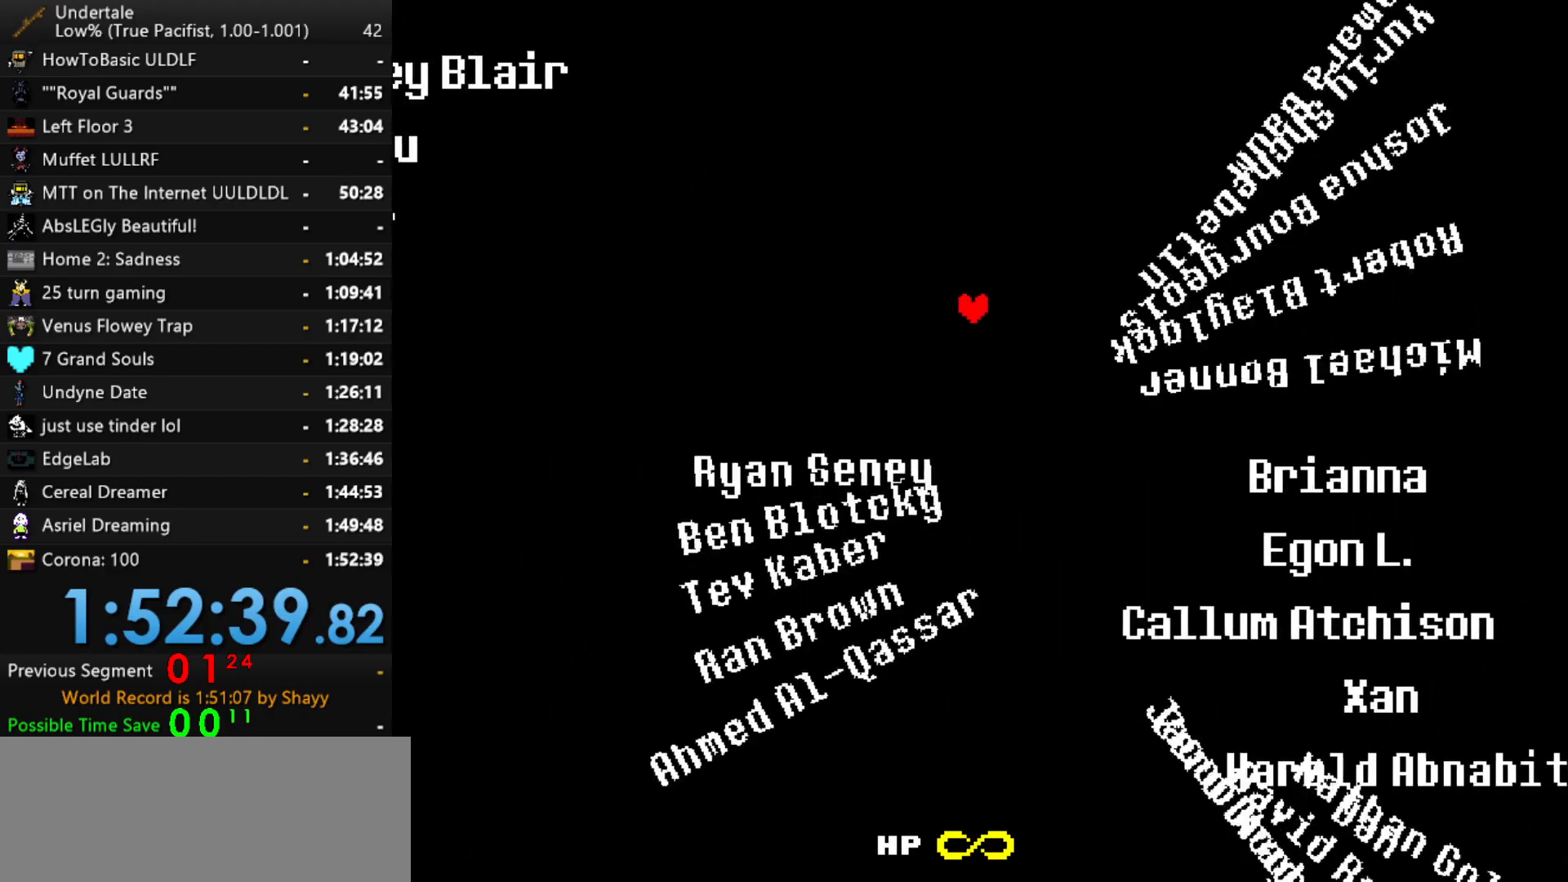
{"keys": ["down", "left"], "events": [[184, "down", "down"]]}
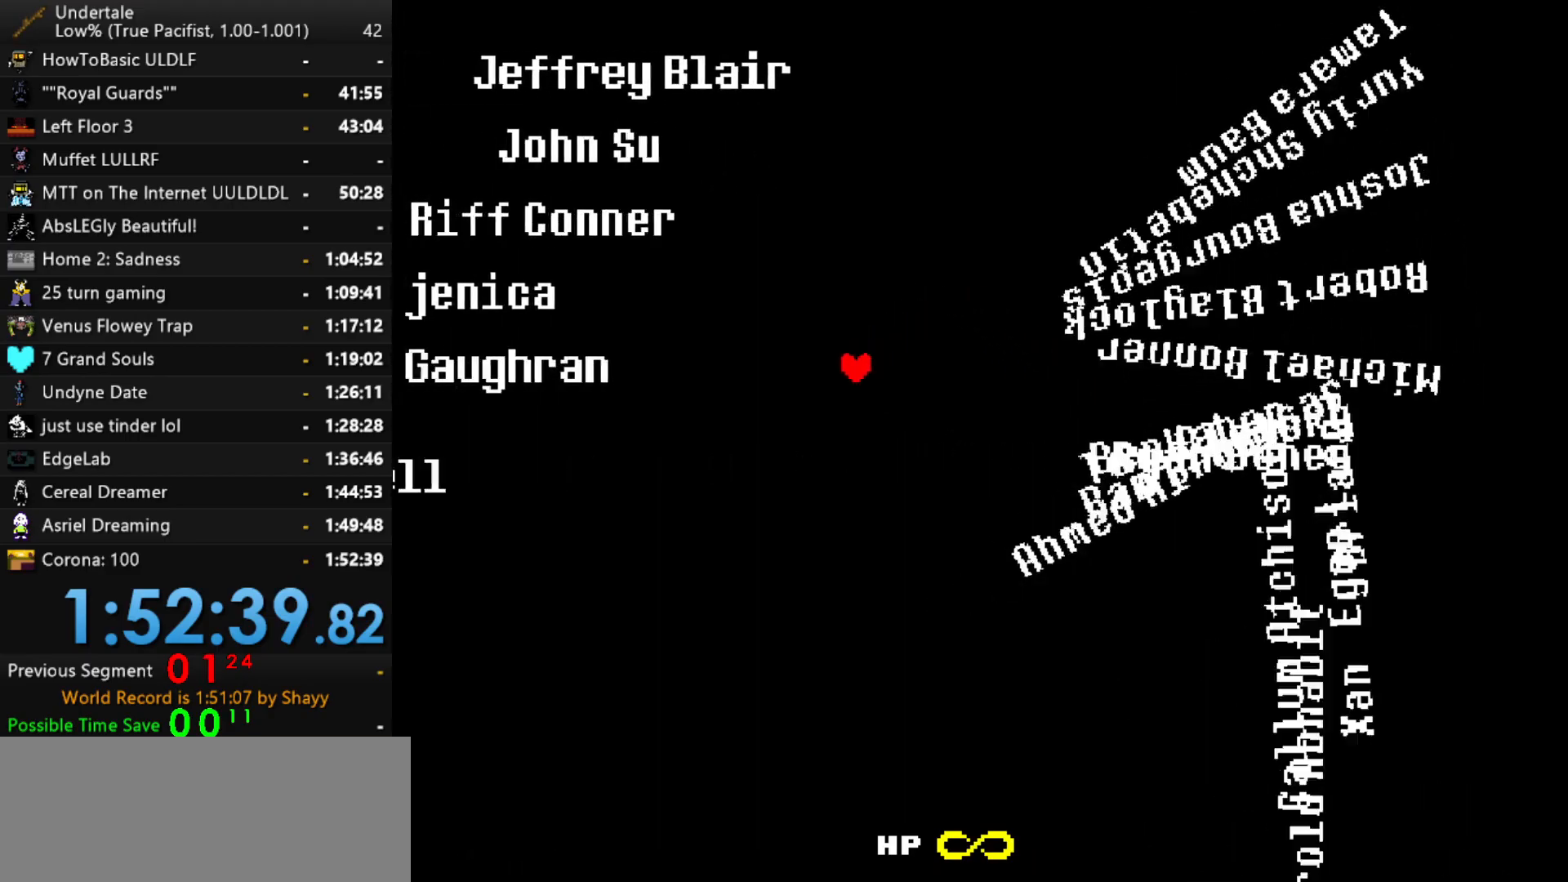
{"keys": ["down", "right"], "events": [[200, "left", "up"], [250, "right", "down"]]}
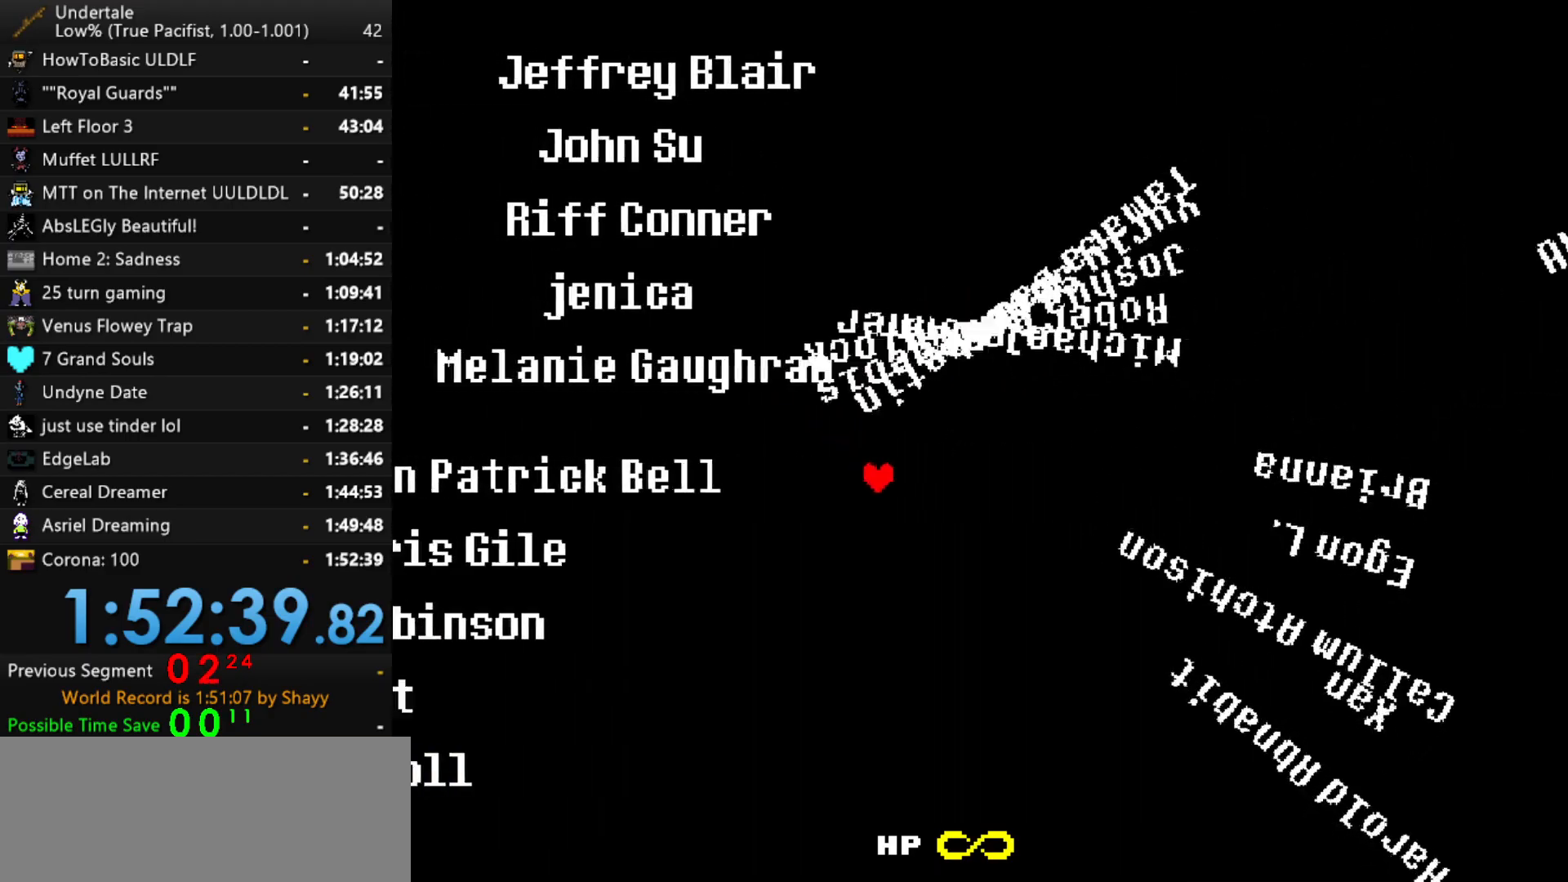
{"keys": ["right", "up"], "events": [[84, "down", "up"], [267, "up", "down"]]}
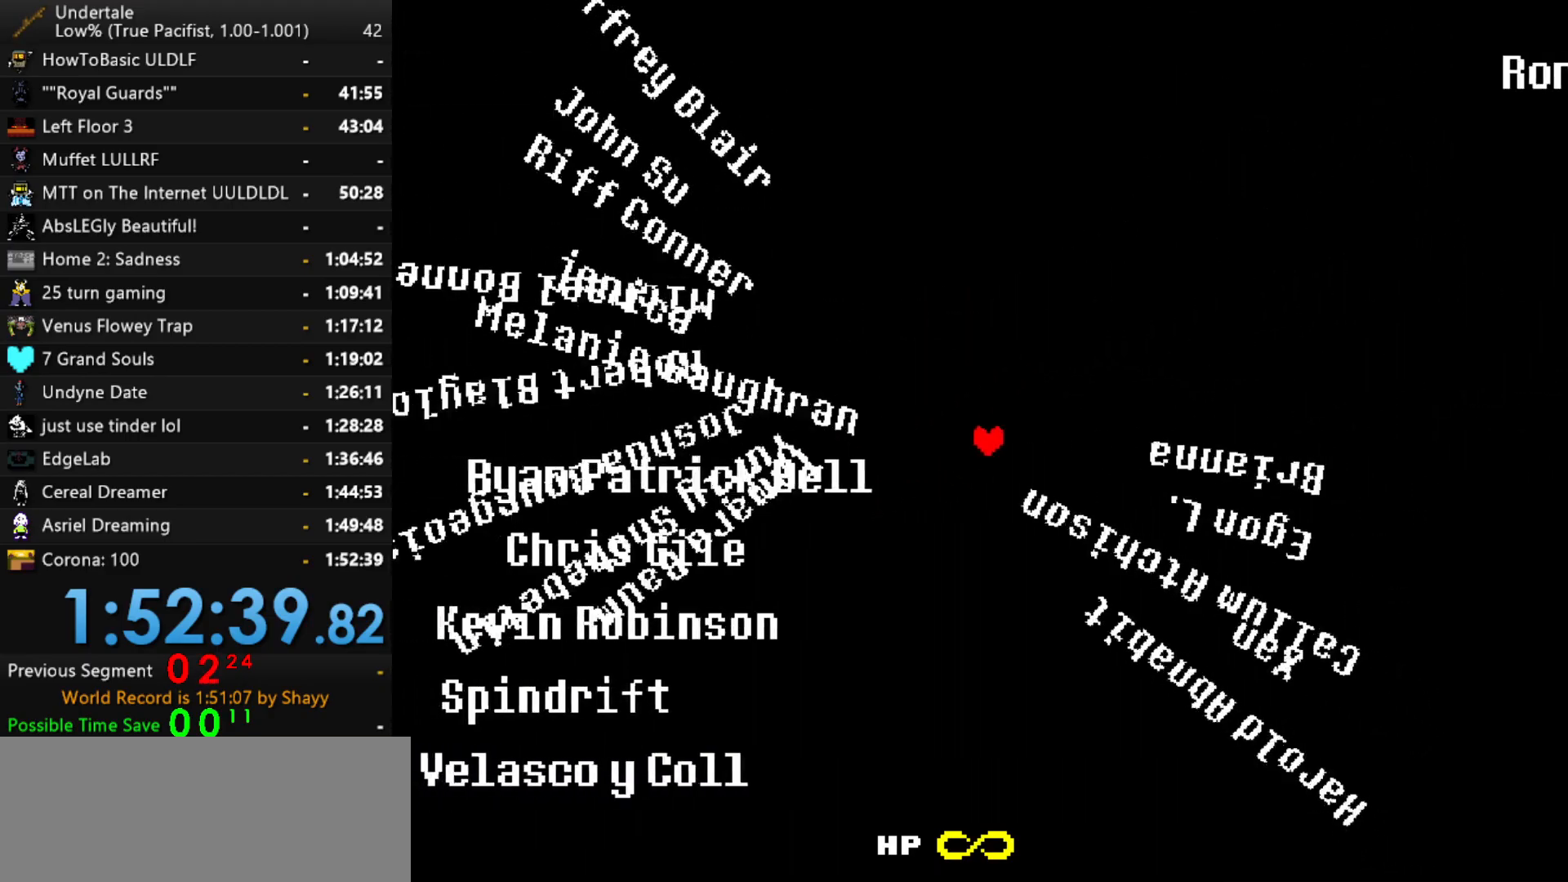
{"keys": ["left", "up"], "events": [[384, "right", "up"], [417, "left", "down"]]}
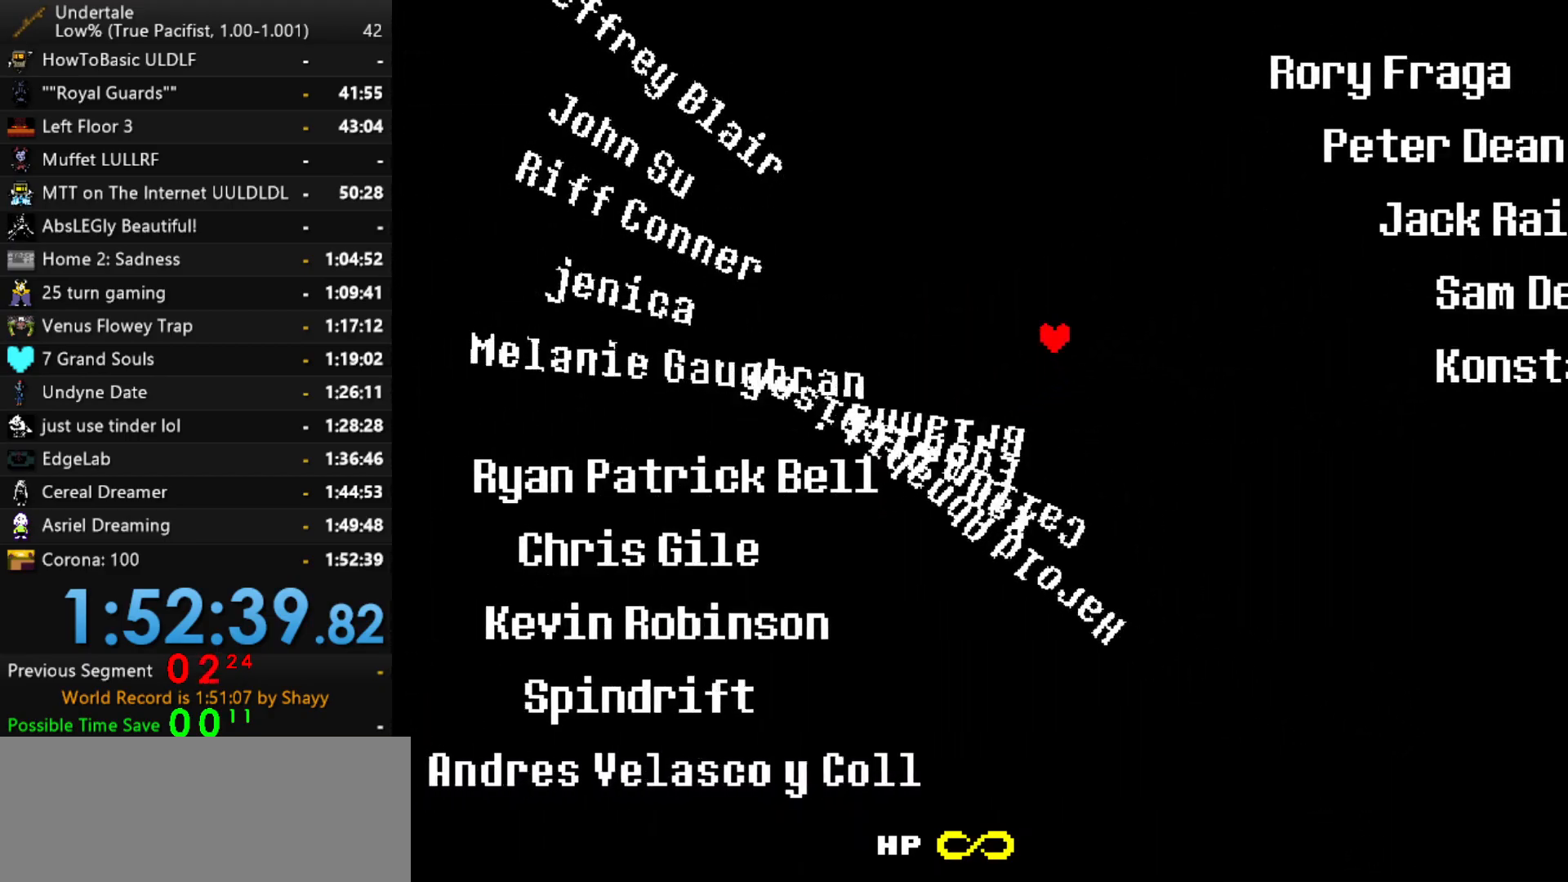
{"keys": ["left", "up"], "events": []}
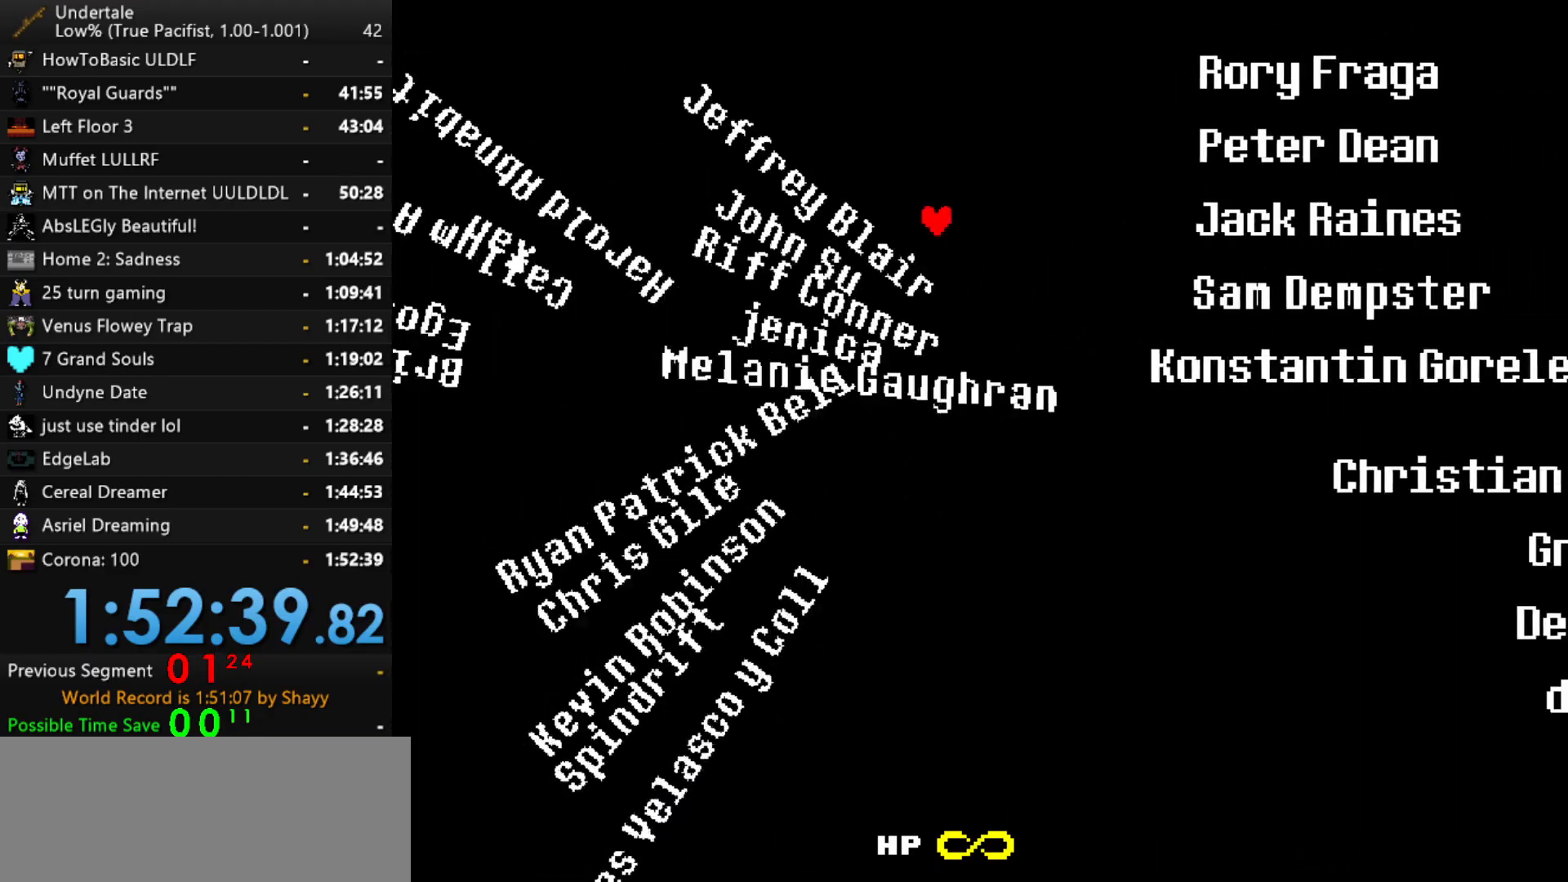
{"keys": ["down", "left"], "events": [[367, "up", "up"], [450, "down", "down"]]}
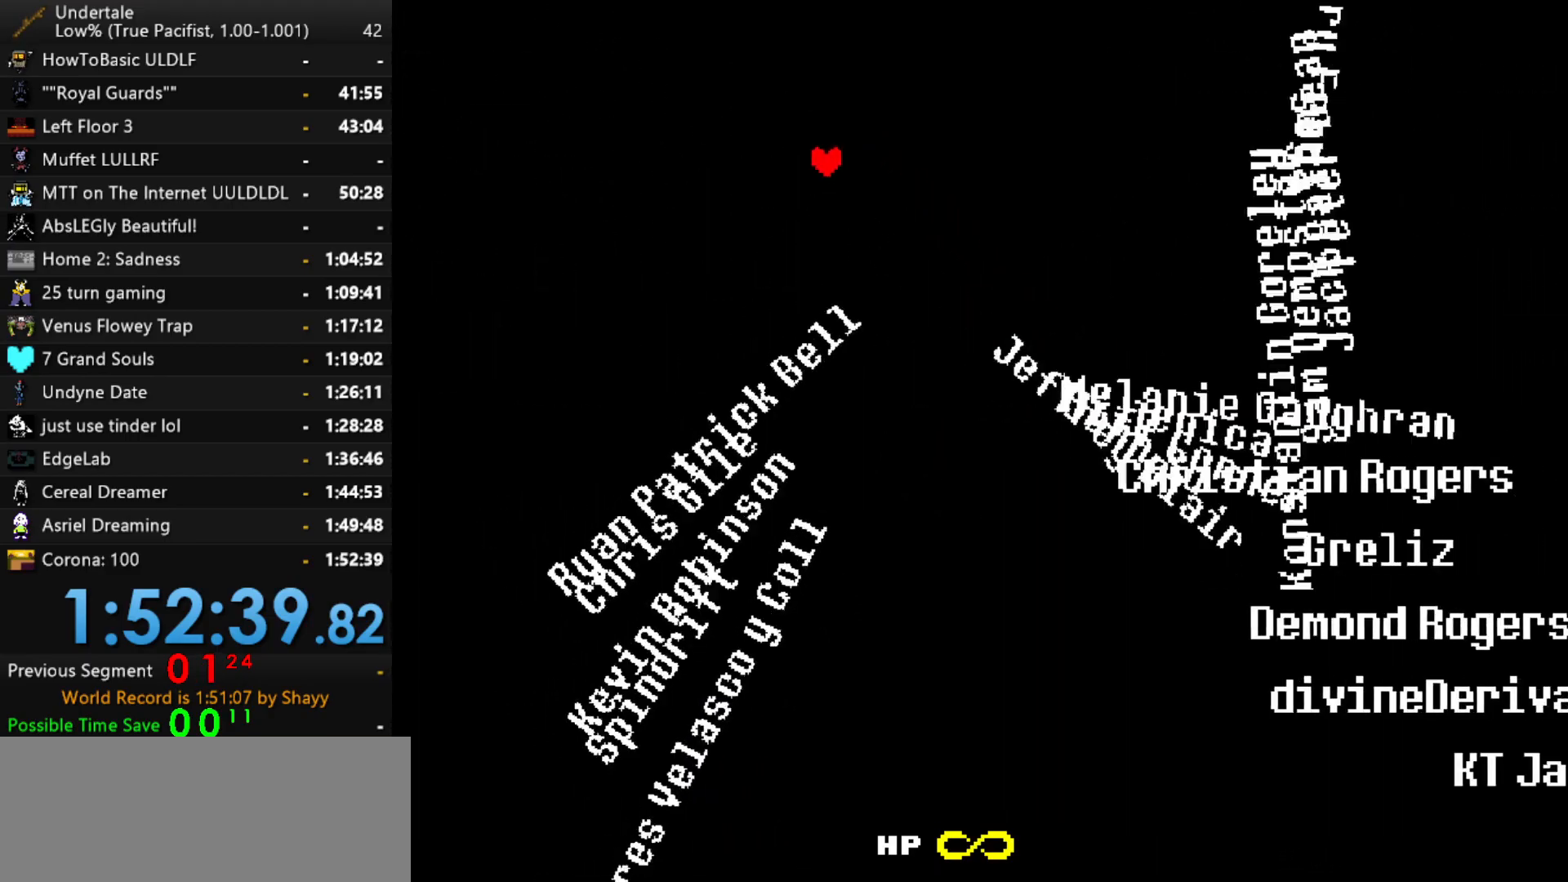
{"keys": ["down", "left"], "events": []}
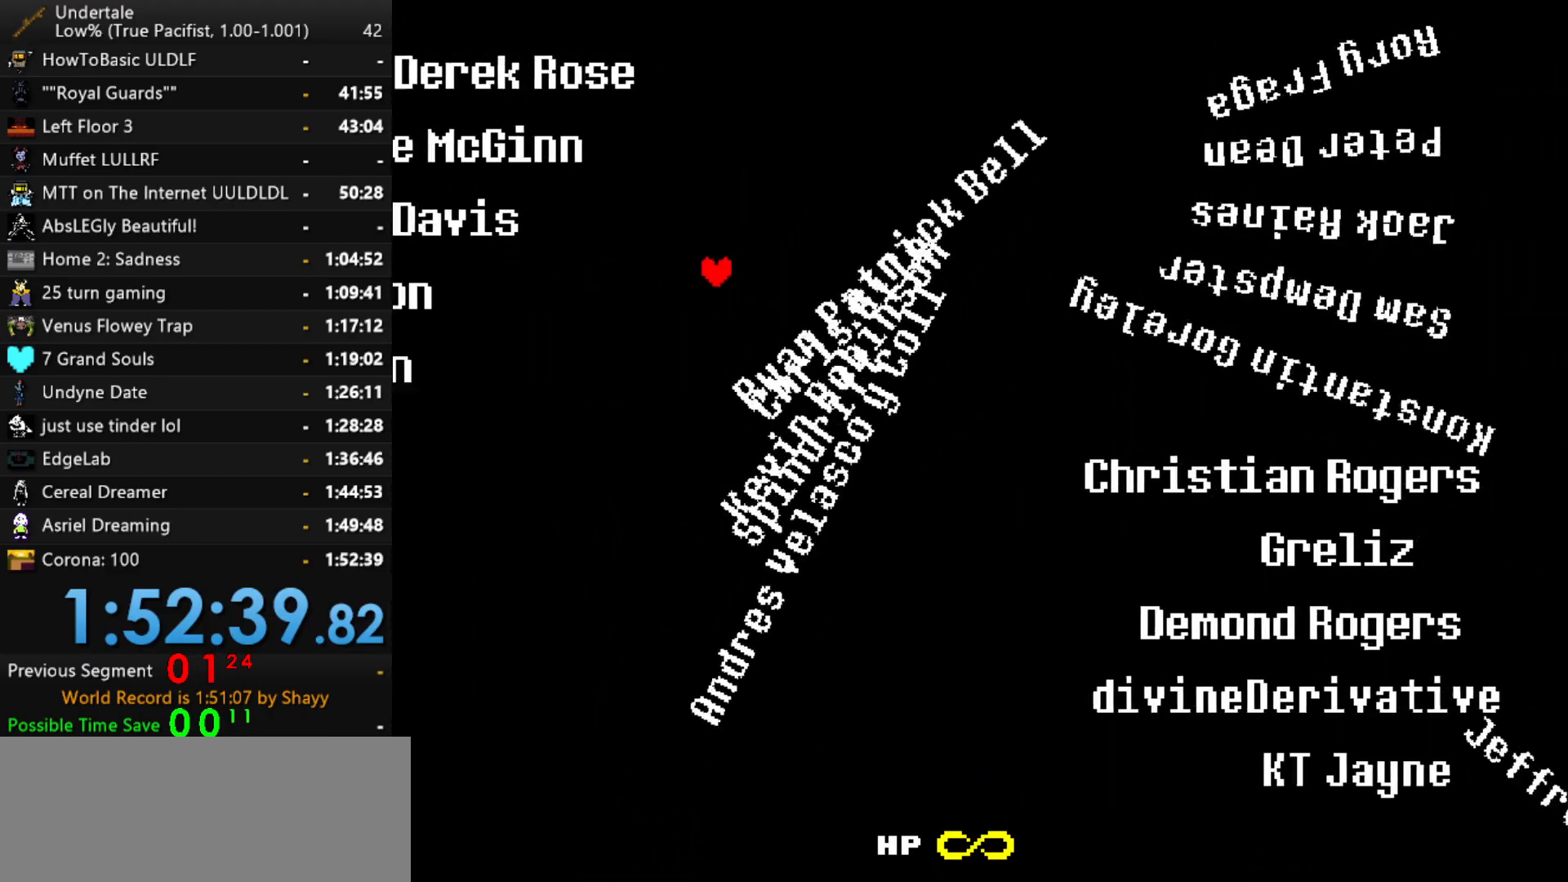
{"keys": ["down", "right"], "events": [[117, "left", "up"], [117, "right", "down"]]}
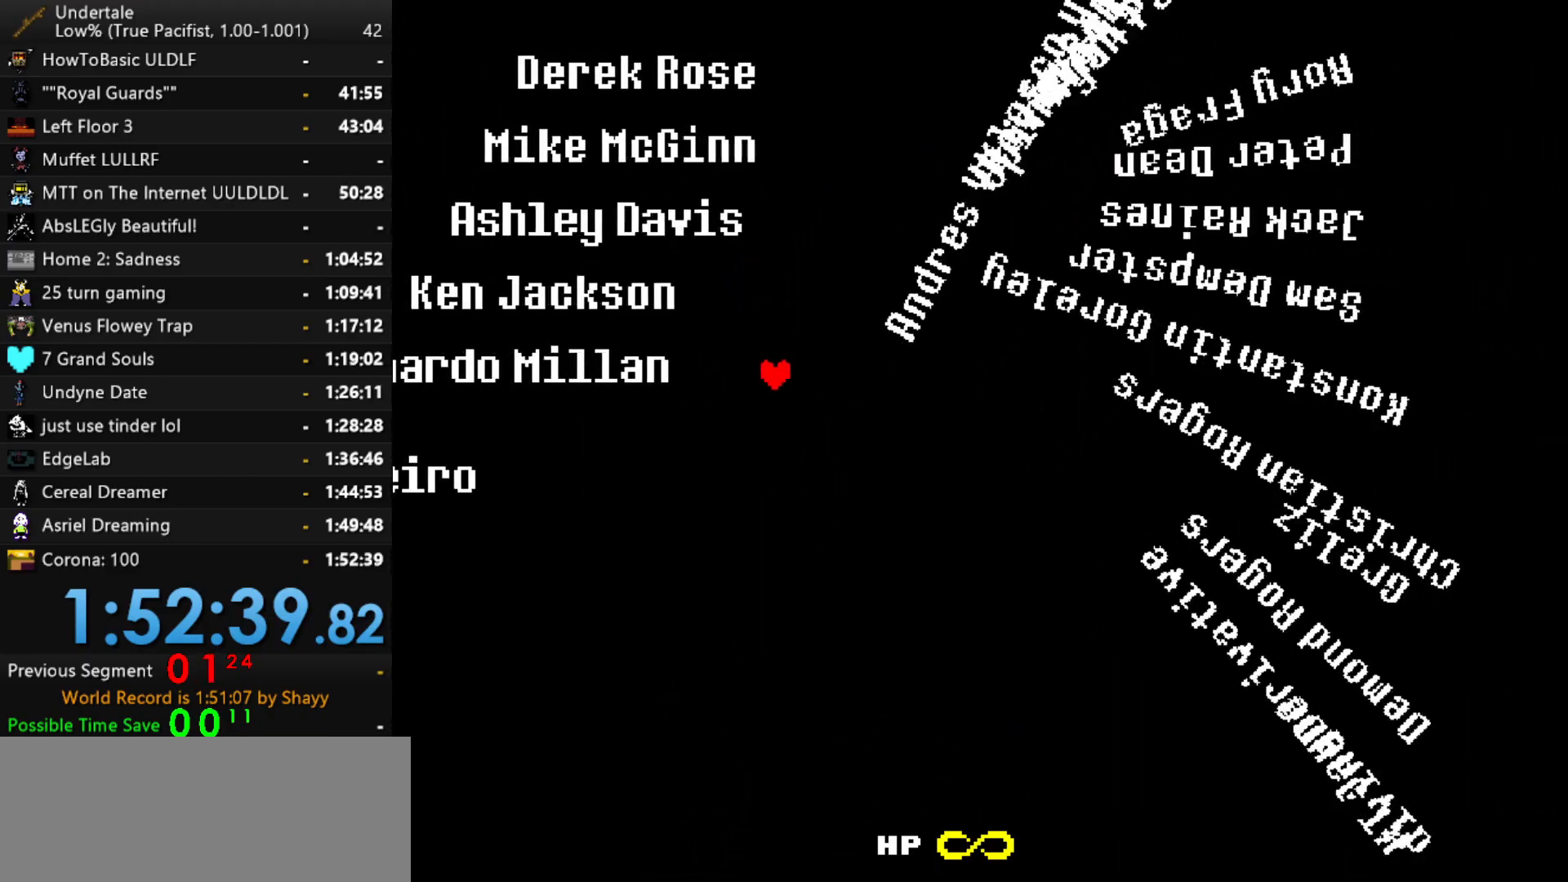
{"keys": ["right", "up"], "events": [[317, "down", "up"], [450, "up", "down"]]}
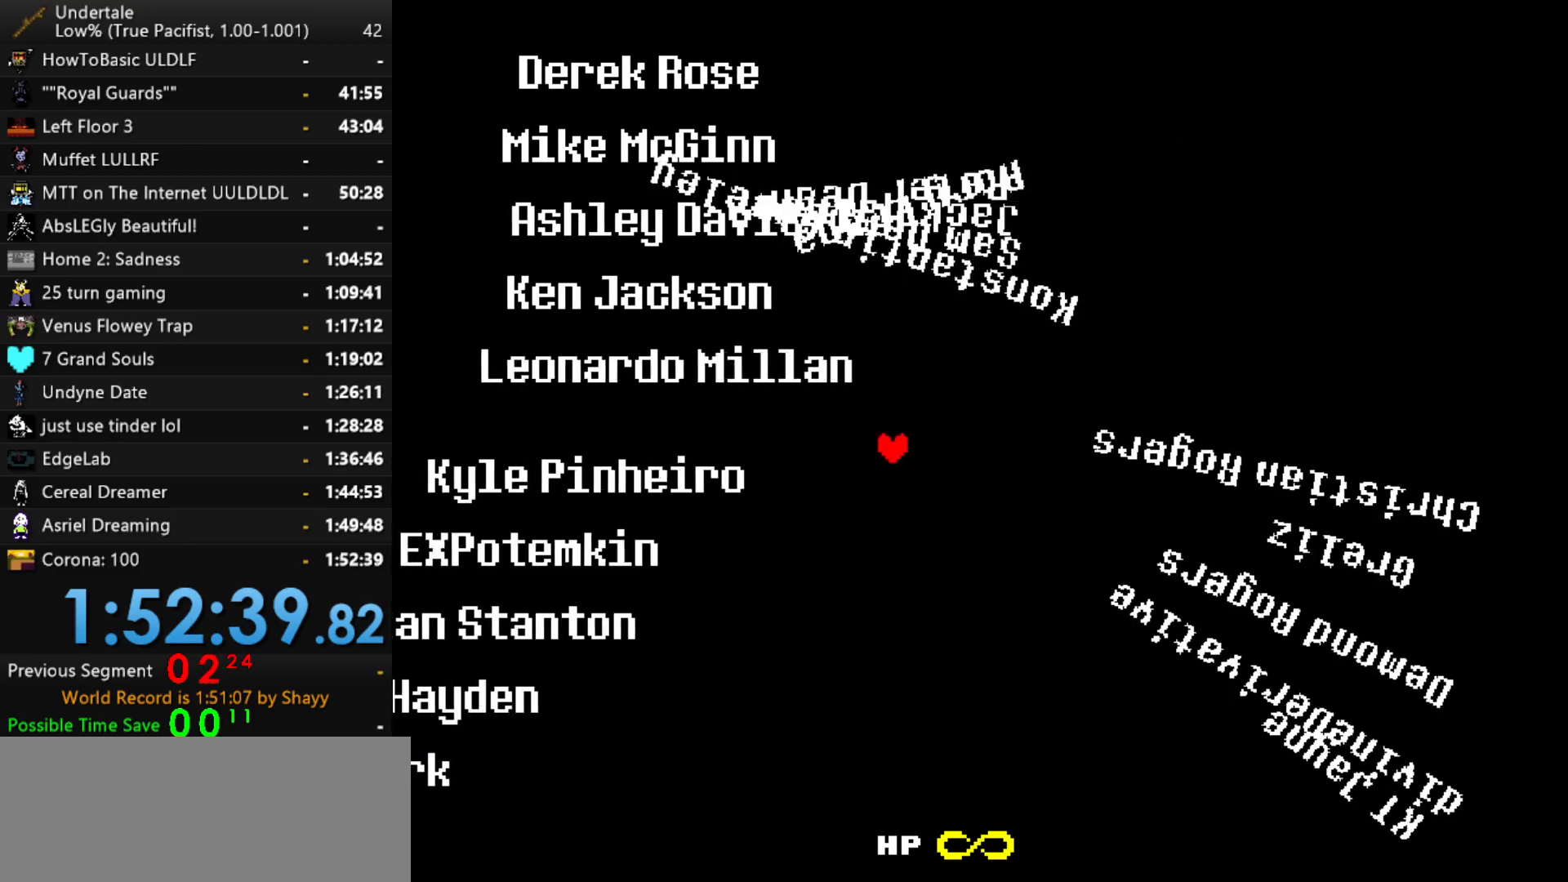
{"keys": ["right", "up"], "events": []}
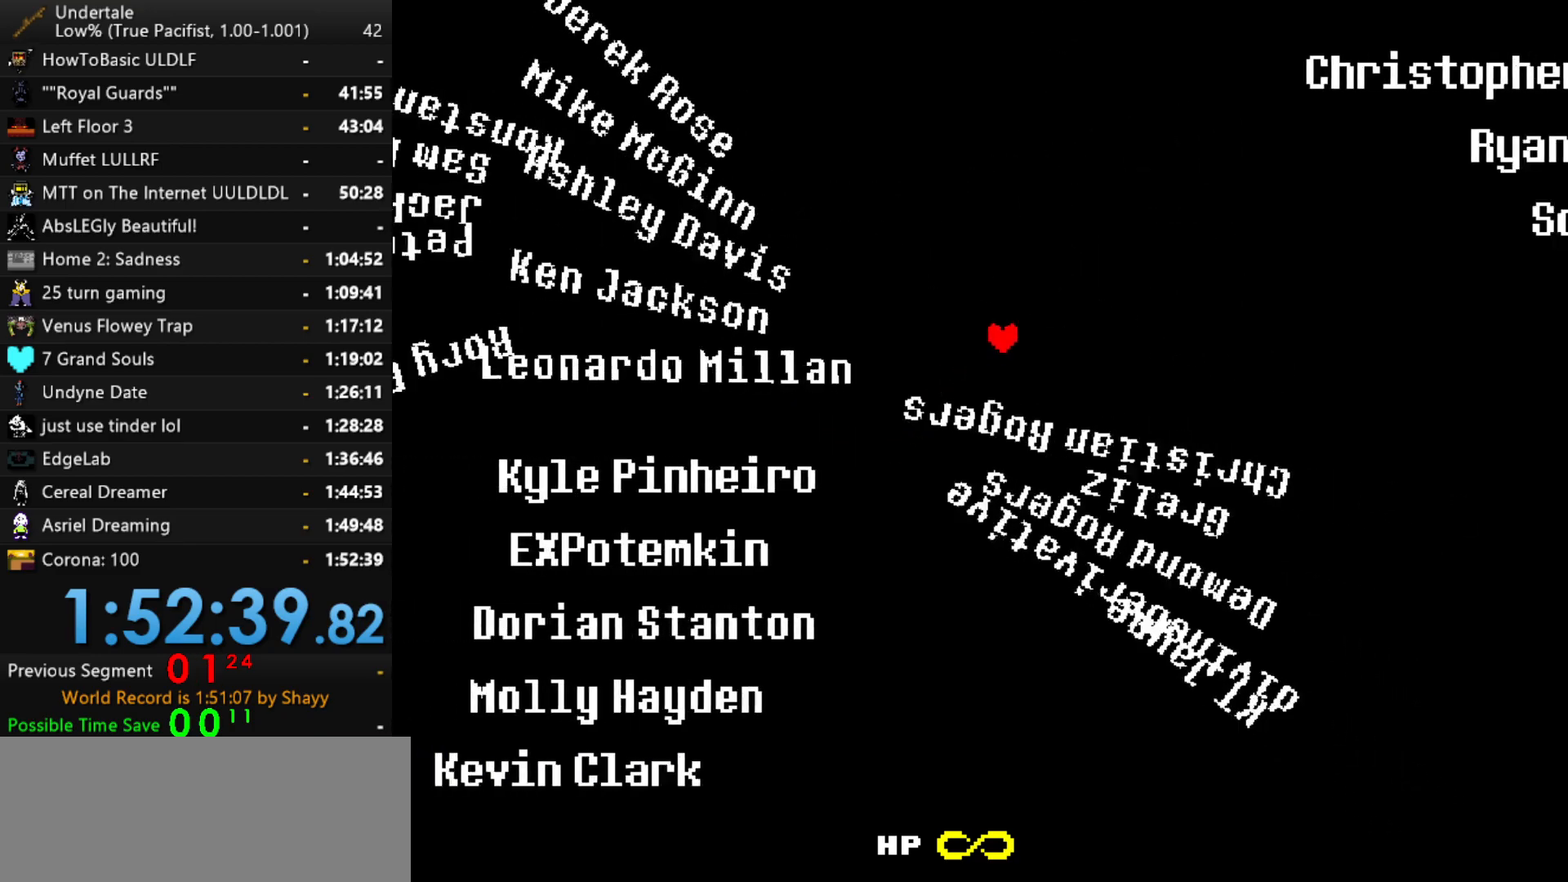
{"keys": ["left", "up"], "events": [[67, "left", "down"], [117, "right", "up"]]}
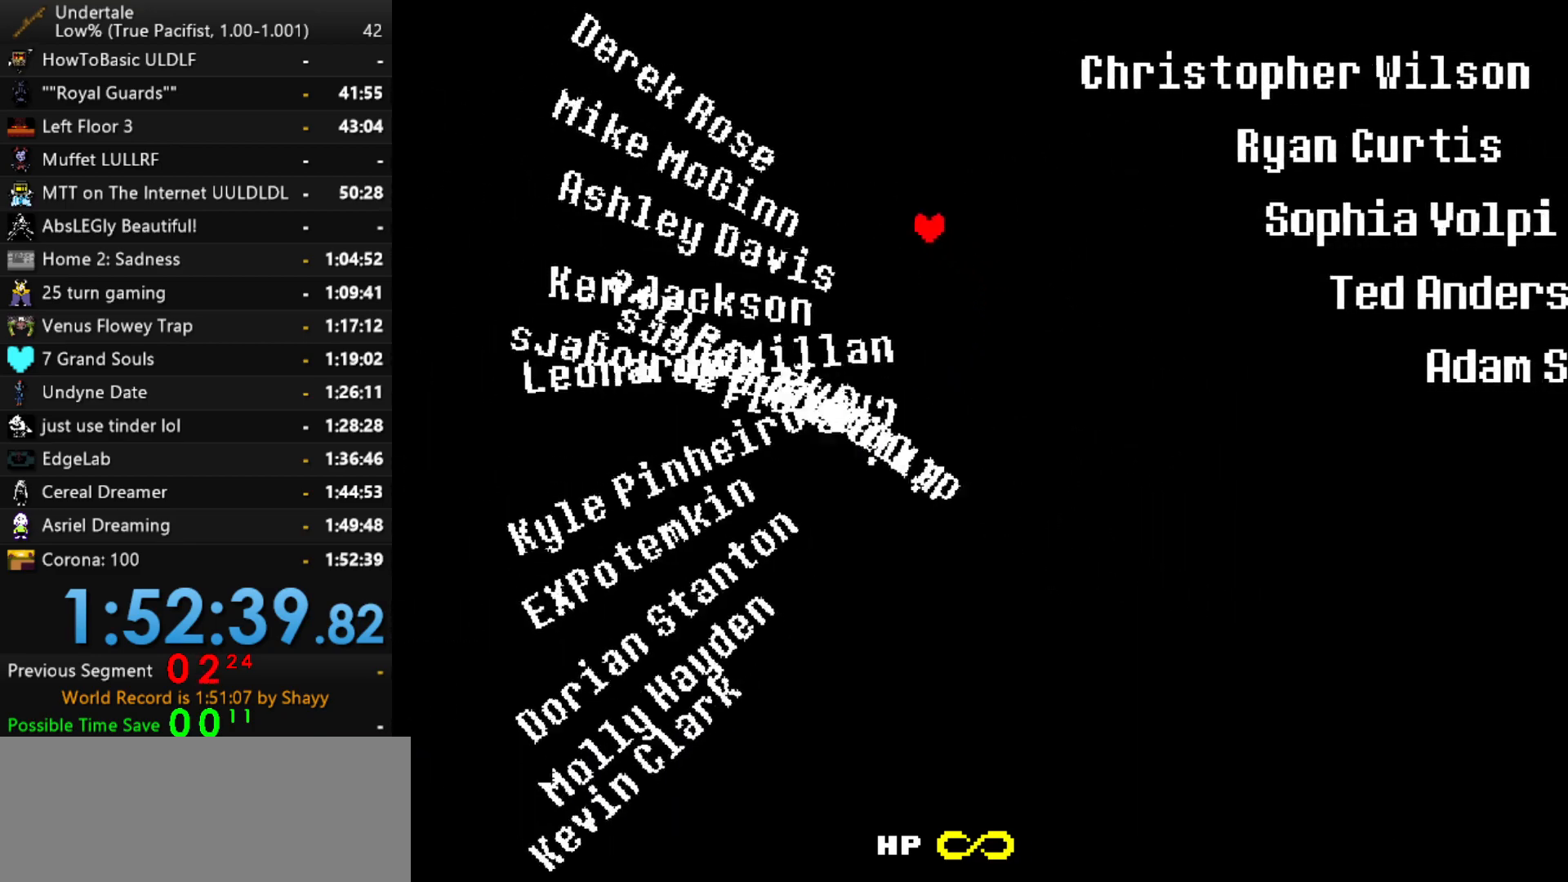
{"keys": ["left"], "events": [[450, "up", "up"]]}
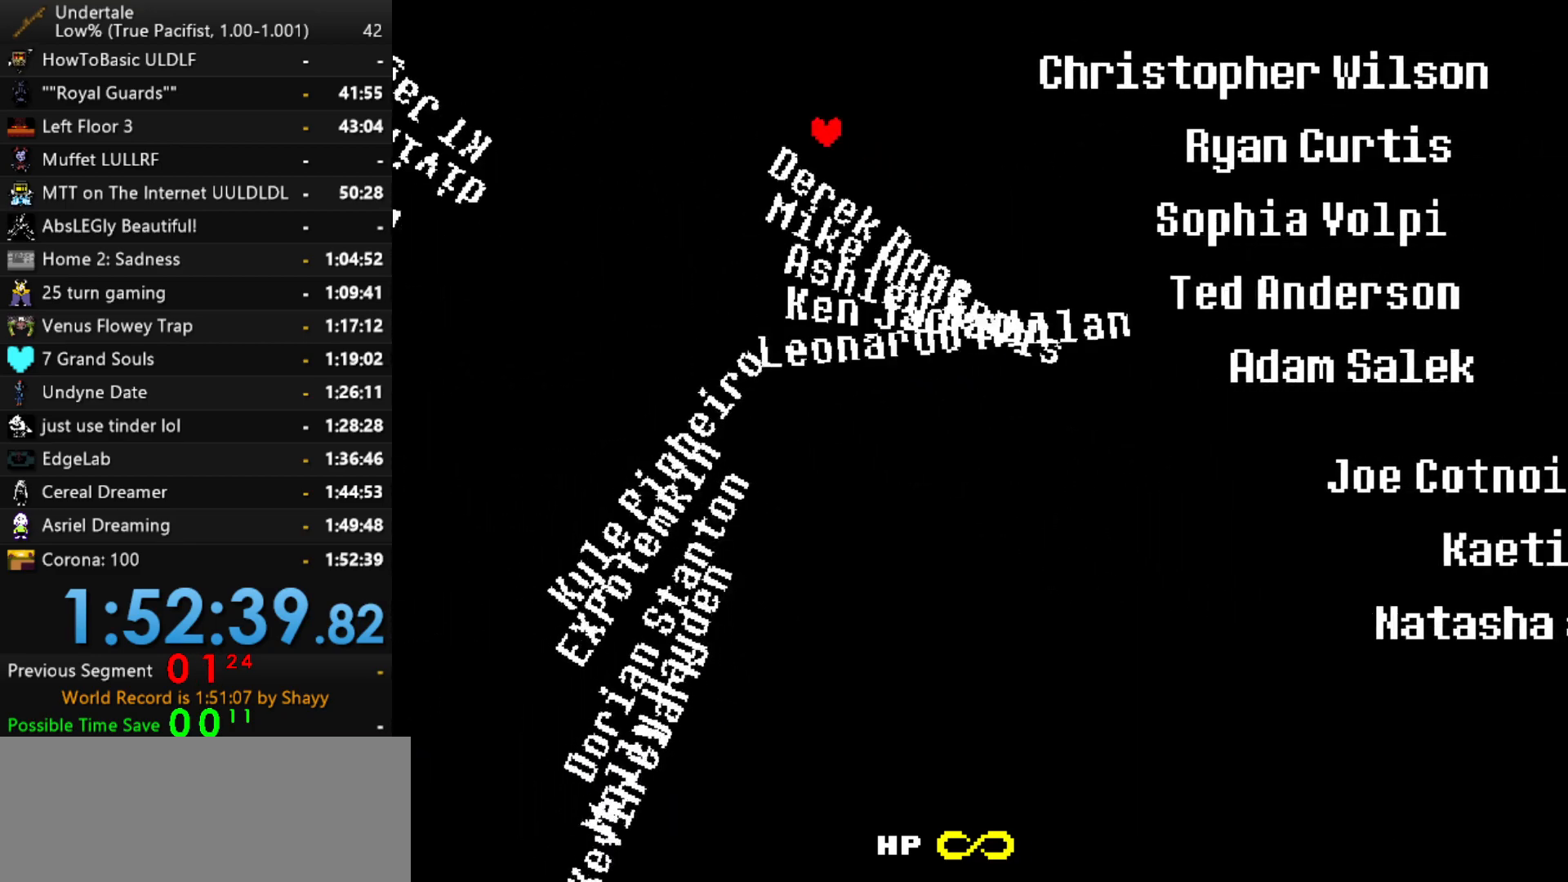
{"keys": ["down", "left"], "events": [[100, "down", "down"]]}
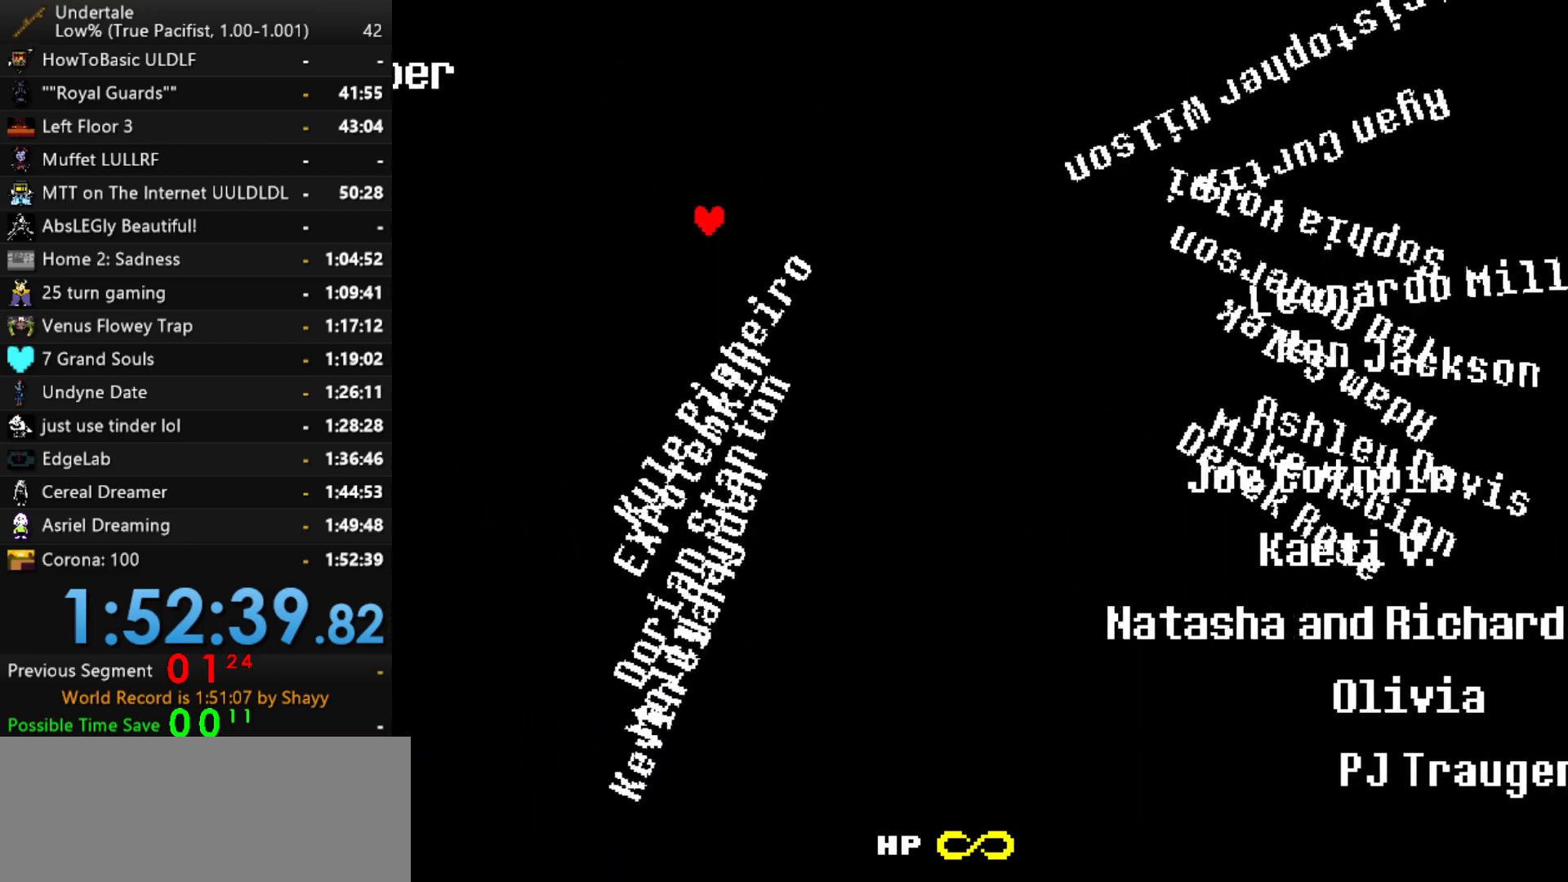
{"keys": ["down", "right"], "events": [[300, "left", "up"], [400, "right", "down"]]}
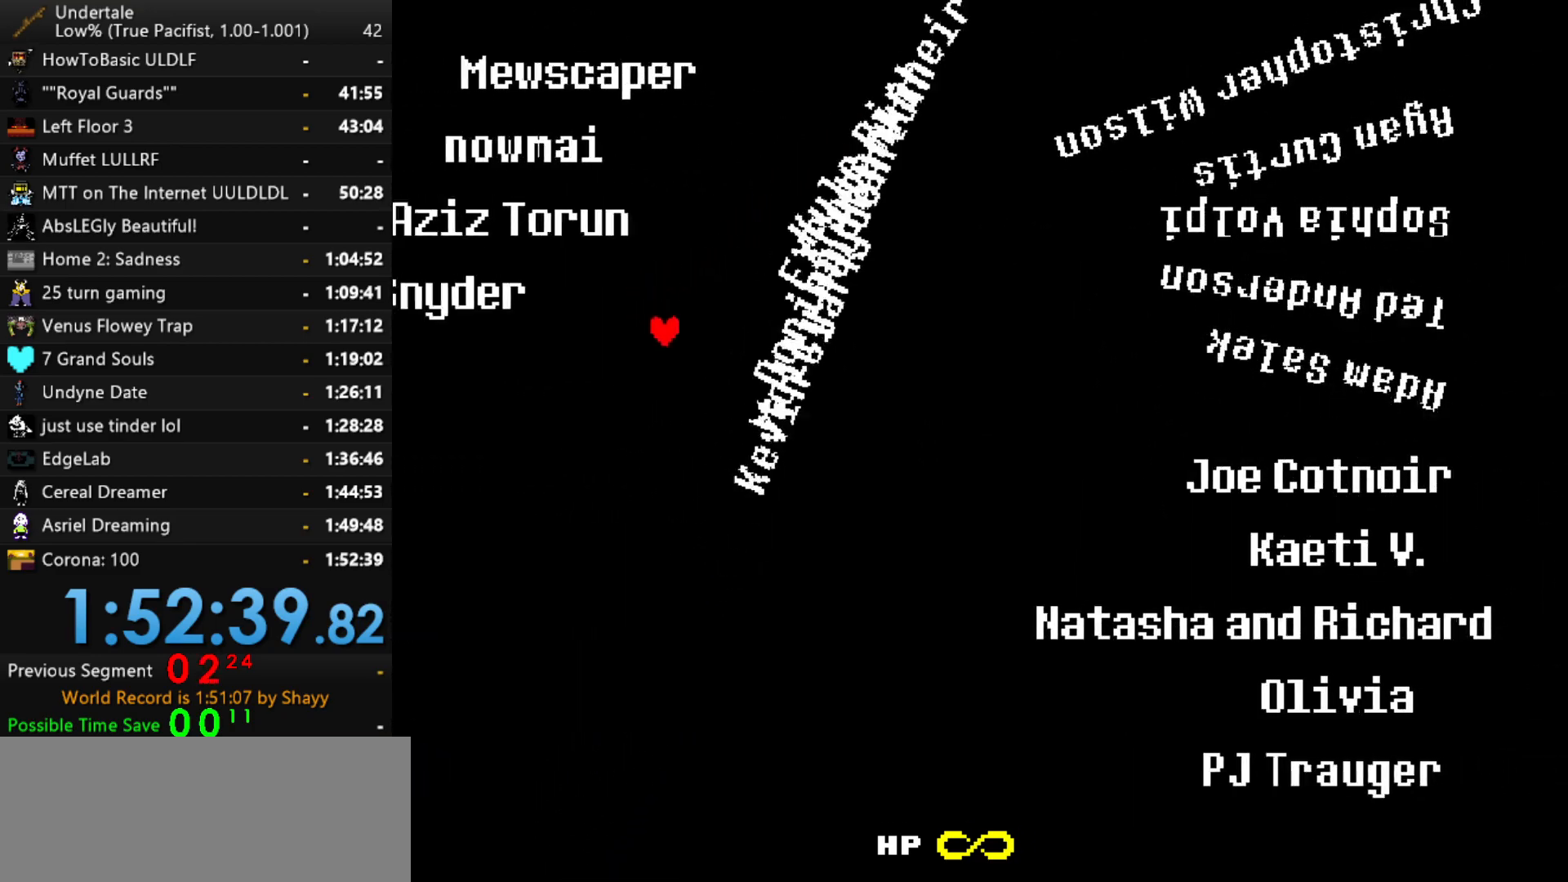
{"keys": ["down", "right"], "events": []}
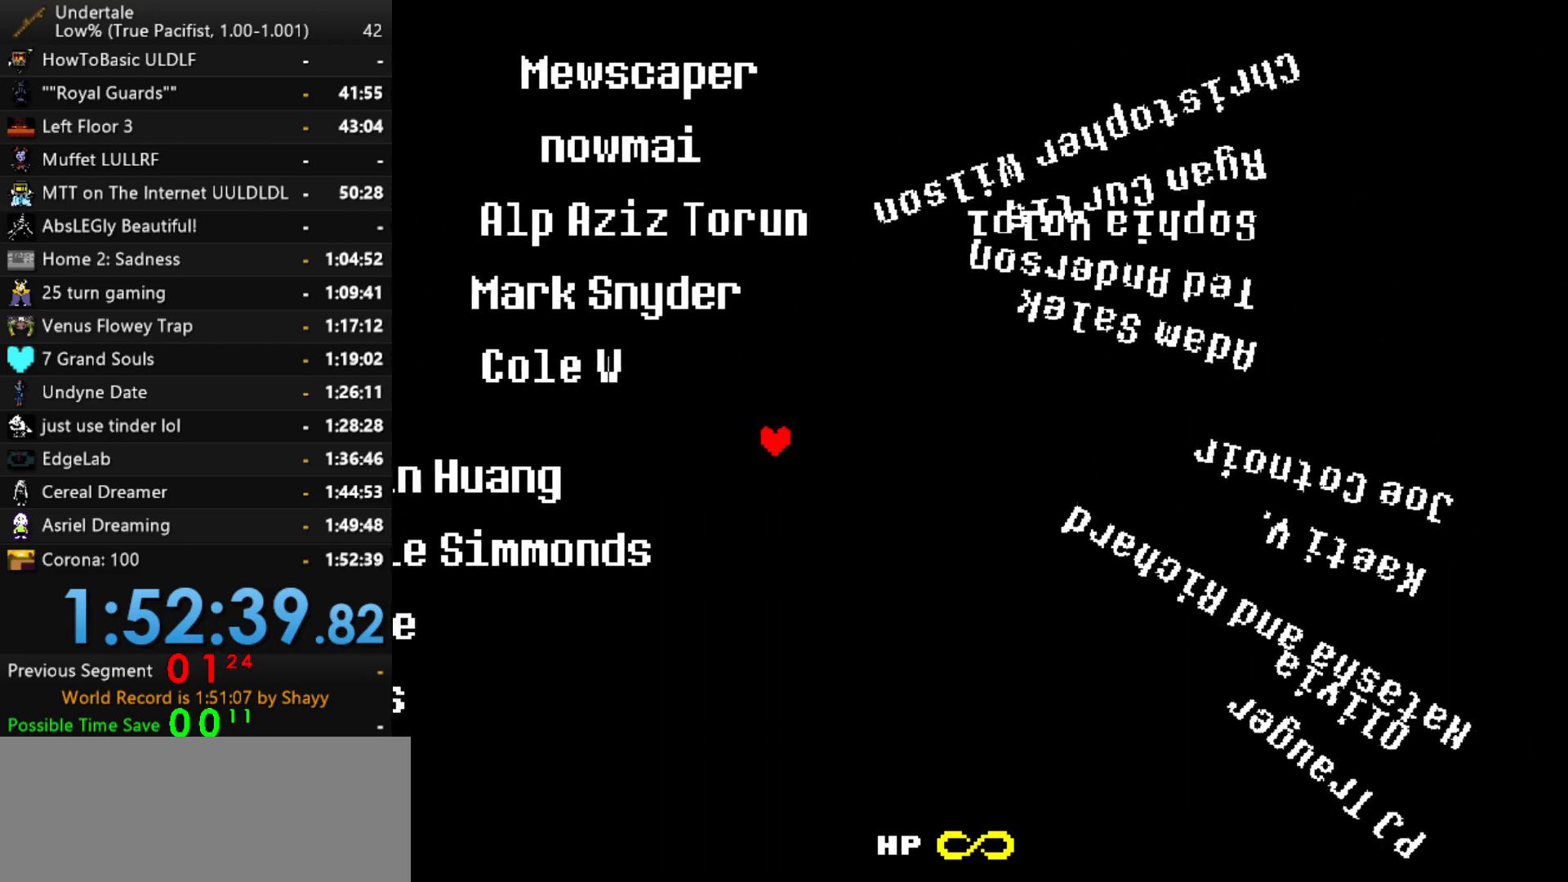
{"keys": ["right", "up"], "events": [[184, "down", "up"], [384, "up", "down"]]}
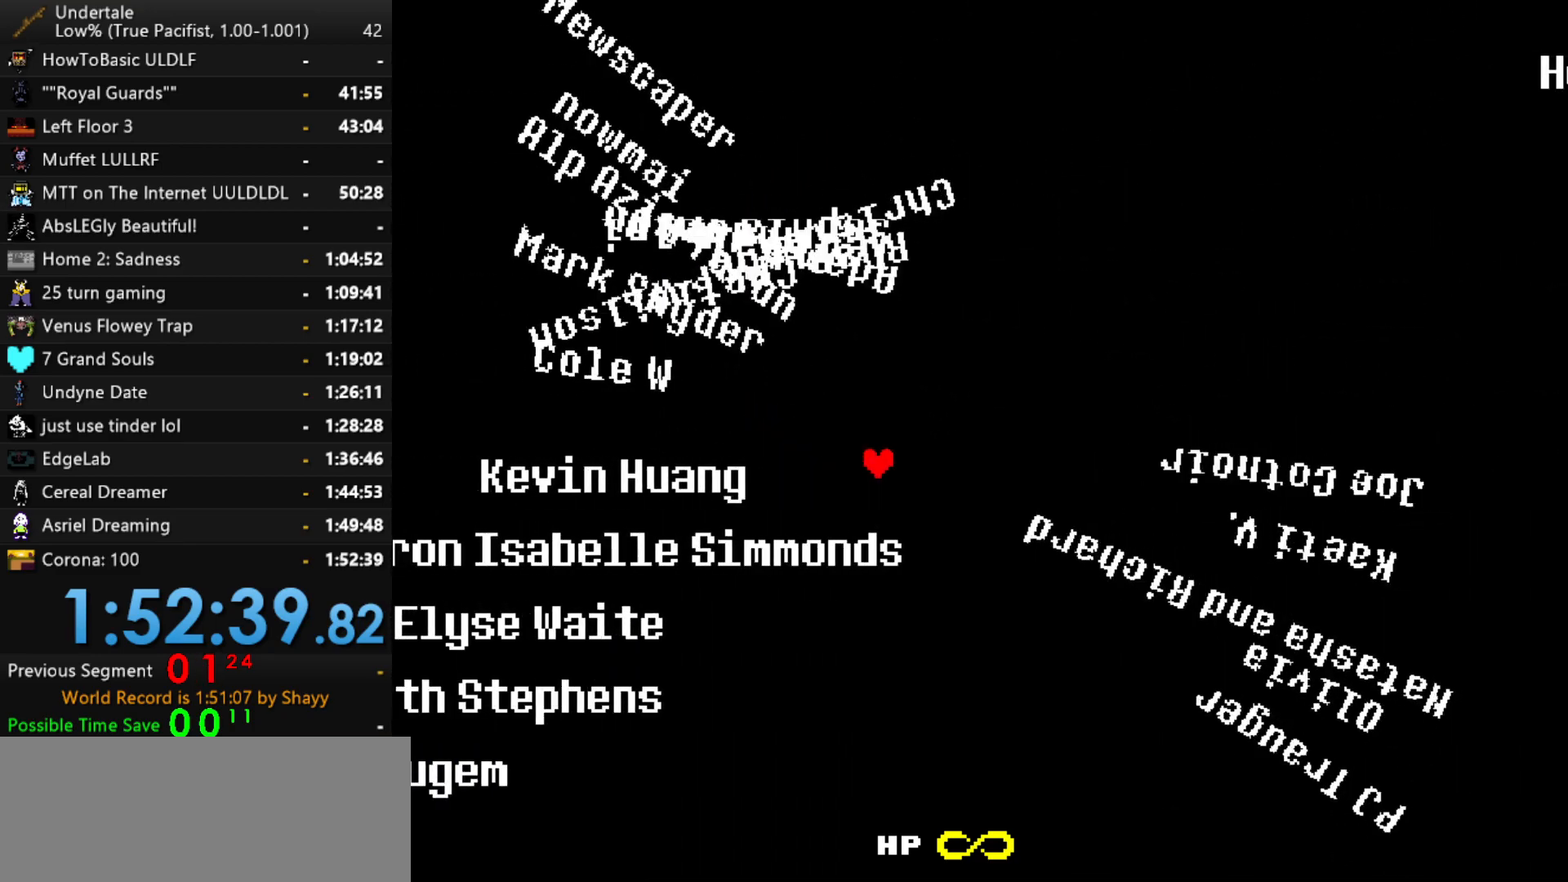
{"keys": ["right", "up"], "events": []}
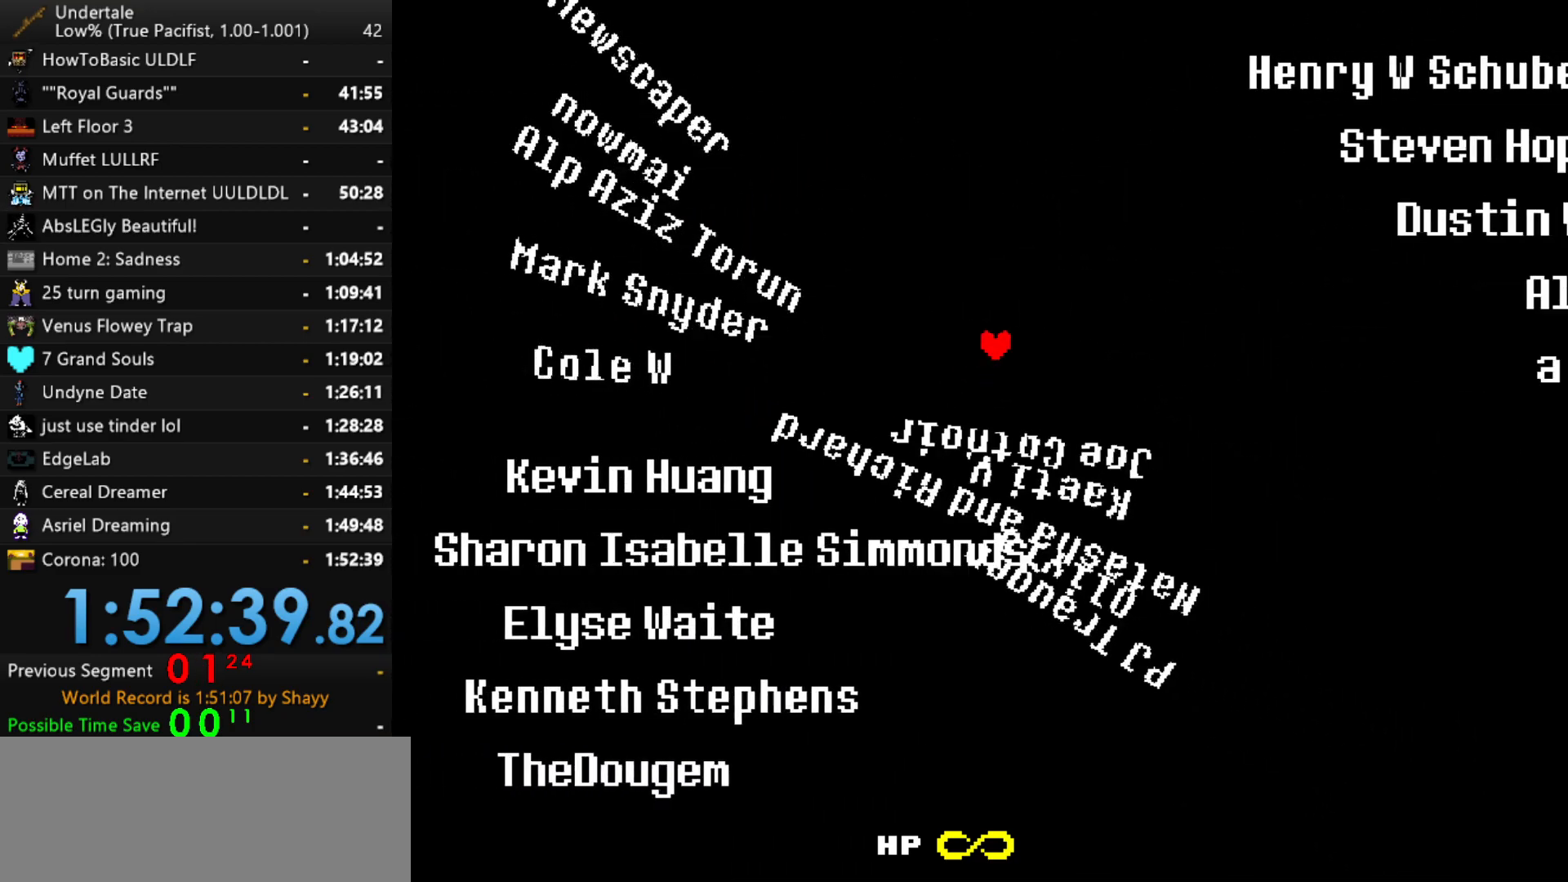
{"keys": ["left", "up"], "events": [[84, "right", "up"], [117, "left", "down"]]}